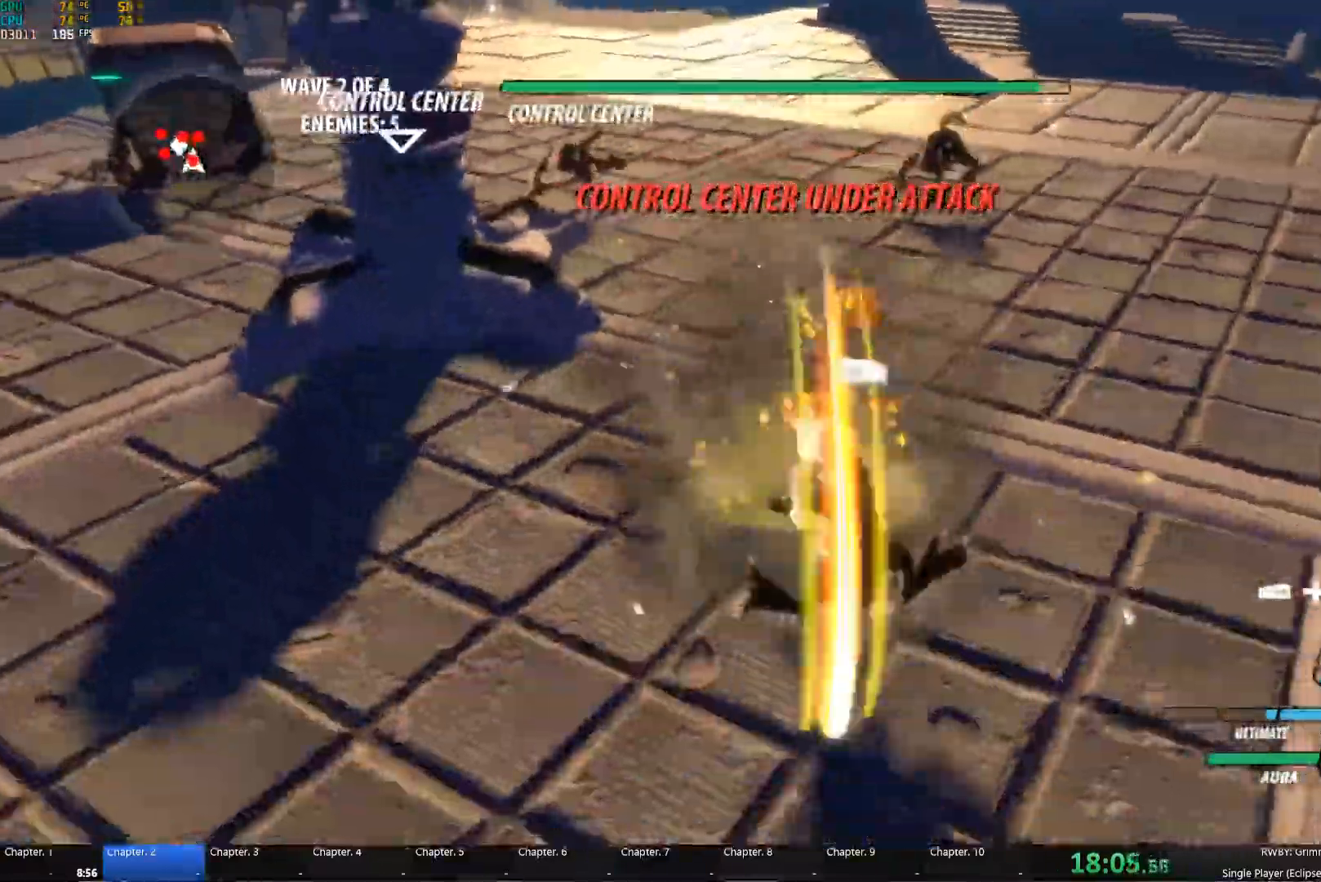
Gameplay with a controller (Xbox layout); each line is a JSON object with the inputs held at the frame after it (dt_ms = milliseconds from this image to that frame). "button_events" lists button changes between this image and that frame as [ms after this image, input, new state], when the widget could be followed in between (sticks are given only as held states). This document gives stick clicks only as held states, not as events.
{"dt_ms": 500, "buttons": [], "left_stick": "up-right", "right_stick": "center"}
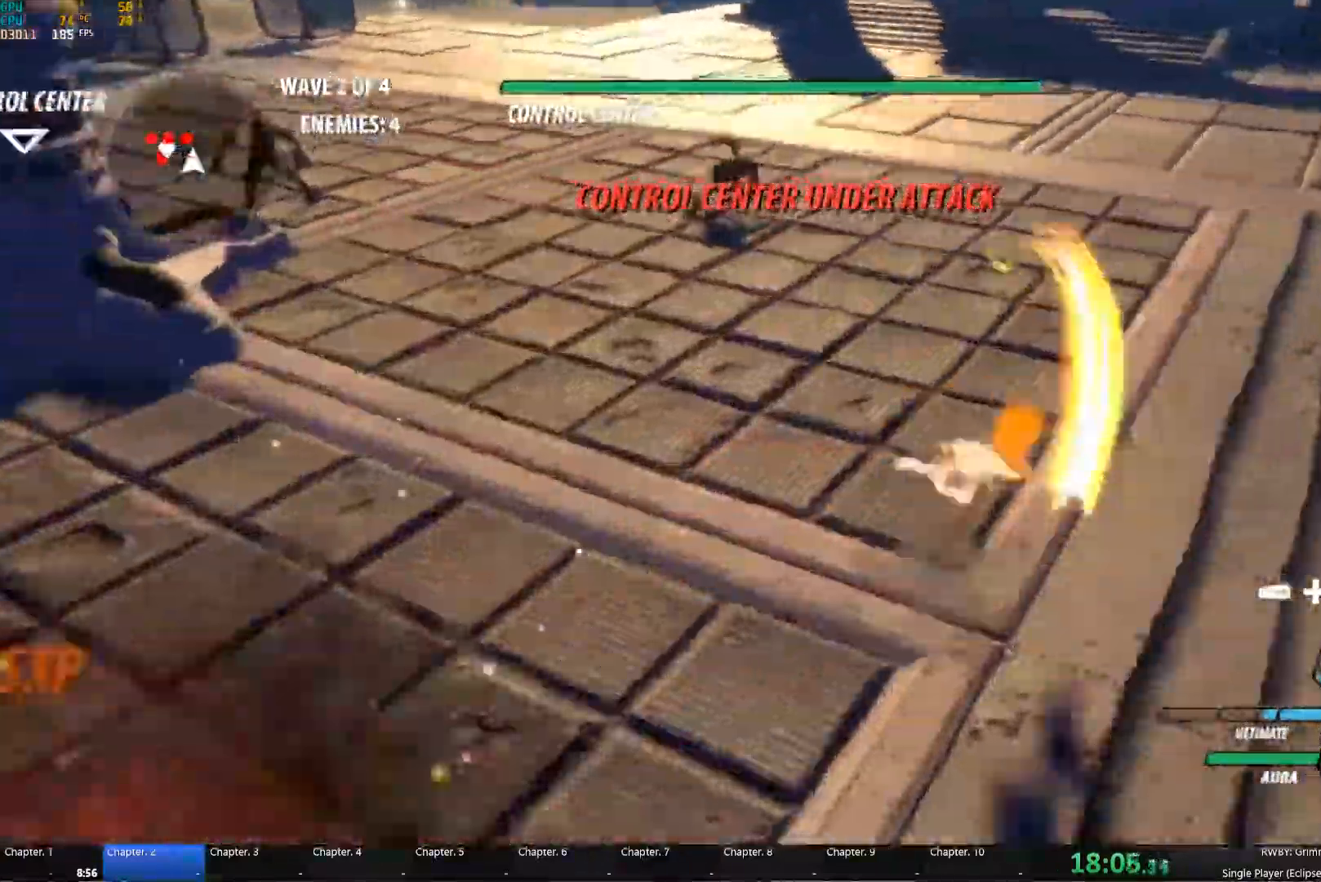
{"dt_ms": 500, "buttons": ["B"], "left_stick": "up", "right_stick": "center", "button_events": [[67, "L1", "down"], [100, "Y", "down"], [200, "B", "down"], [200, "L1", "up"], [200, "Y", "up"], [283, "B", "up"], [334, "L1", "down"], [367, "Y", "down"], [467, "L1", "up"], [484, "B", "down"], [484, "Y", "up"]]}
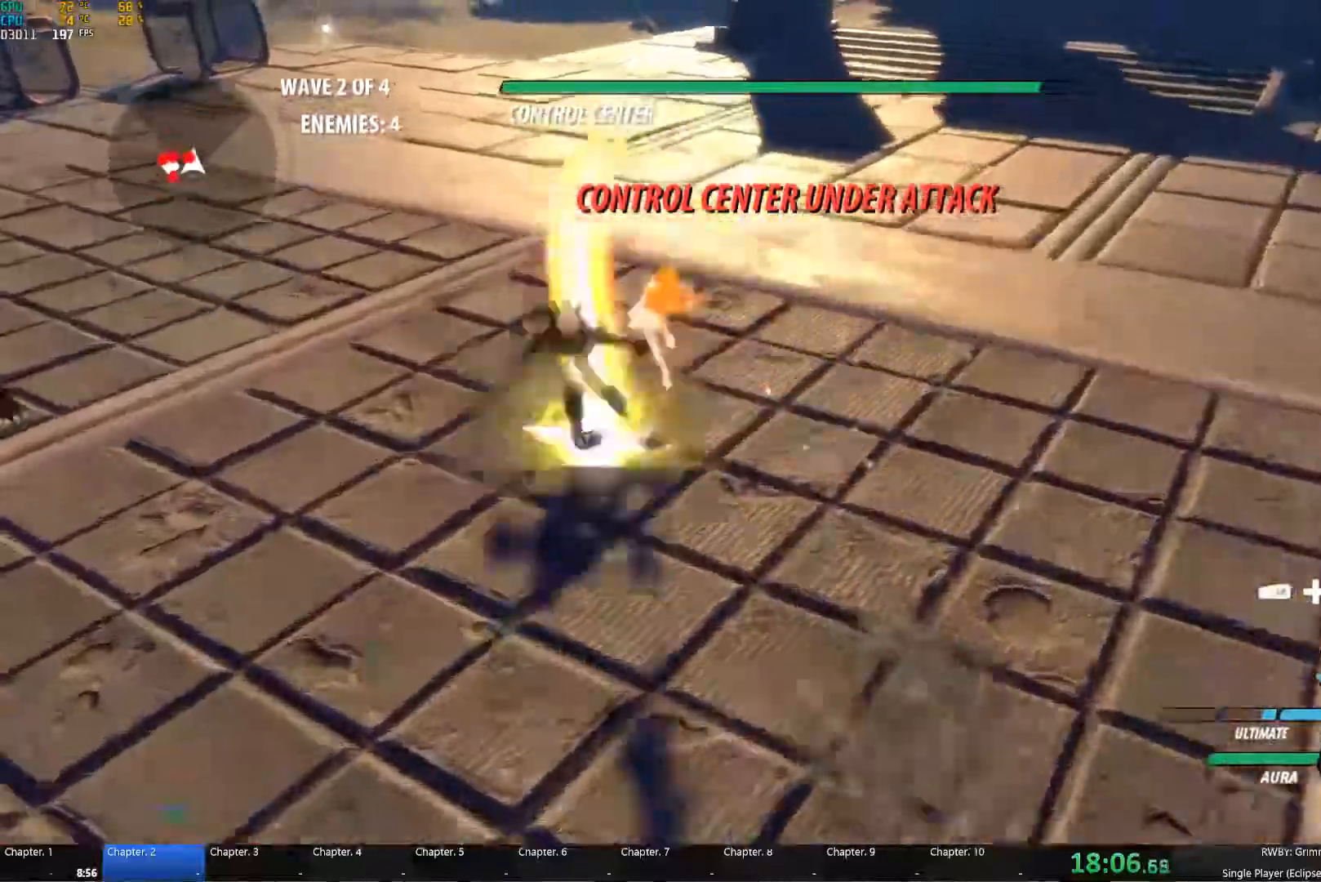
{"dt_ms": 500, "buttons": ["Y"], "left_stick": "left", "right_stick": "center", "button_events": [[67, "B", "up"], [150, "L1", "down"], [150, "Y", "down"], [250, "L1", "up"], [284, "B", "down"], [284, "Y", "up"], [350, "B", "up"], [400, "L1", "down"], [417, "Y", "down"], [500, "L1", "up"]]}
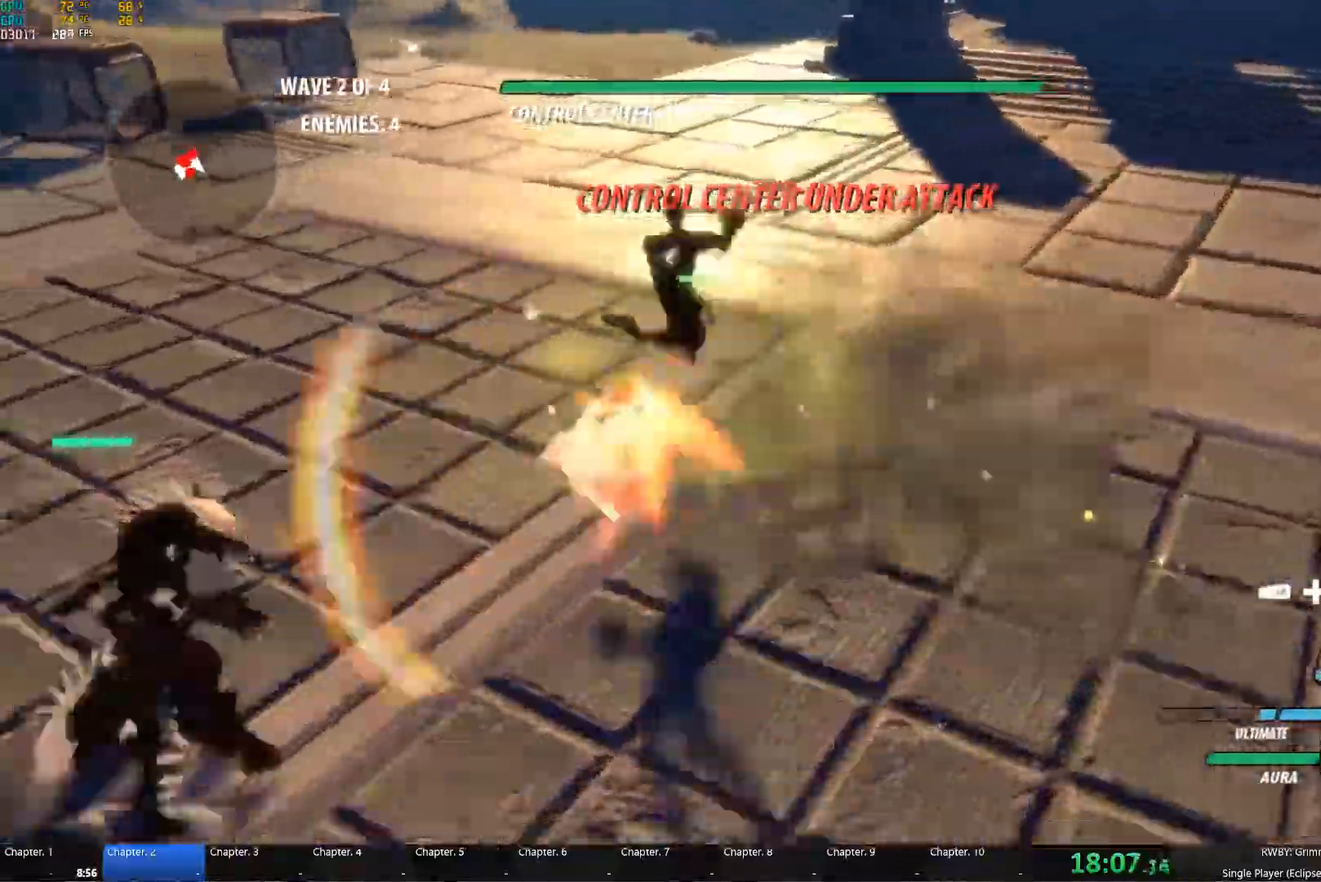
{"dt_ms": 500, "buttons": ["A", "L1"], "left_stick": "left", "right_stick": "center"}
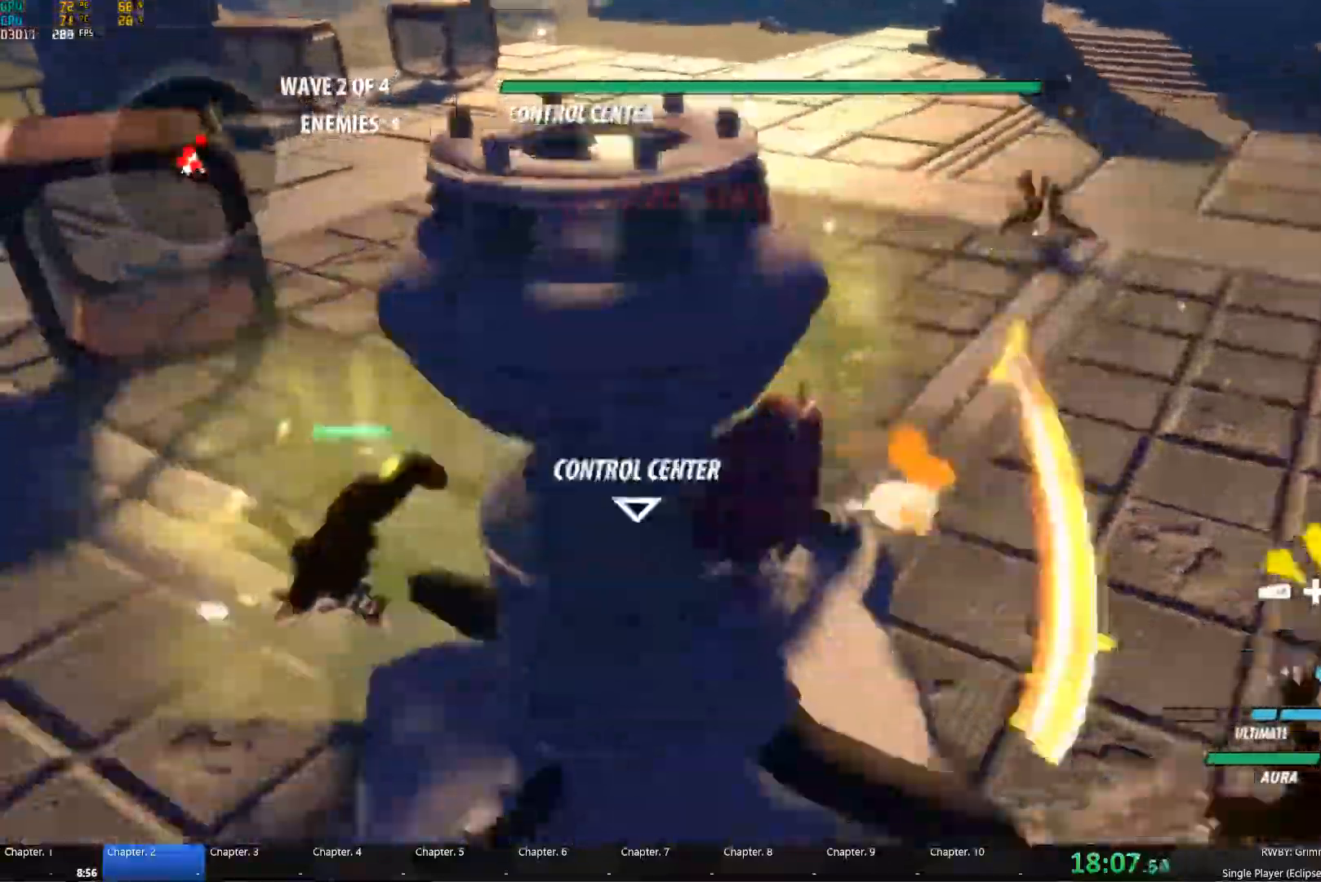
{"dt_ms": 1000, "buttons": ["A"], "left_stick": "right", "right_stick": "center", "button_events": [[34, "Y", "down"], [150, "B", "down"], [150, "L1", "up"], [184, "Y", "up"], [250, "B", "up"], [500, "Y", "down"], [517, "L1", "down"], [600, "L1", "up"], [617, "B", "down"], [634, "Y", "up"], [684, "B", "up"], [734, "L1", "down"], [767, "Y", "down"], [850, "L1", "up"], [900, "B", "down"], [917, "Y", "up"], [967, "B", "up"]]}
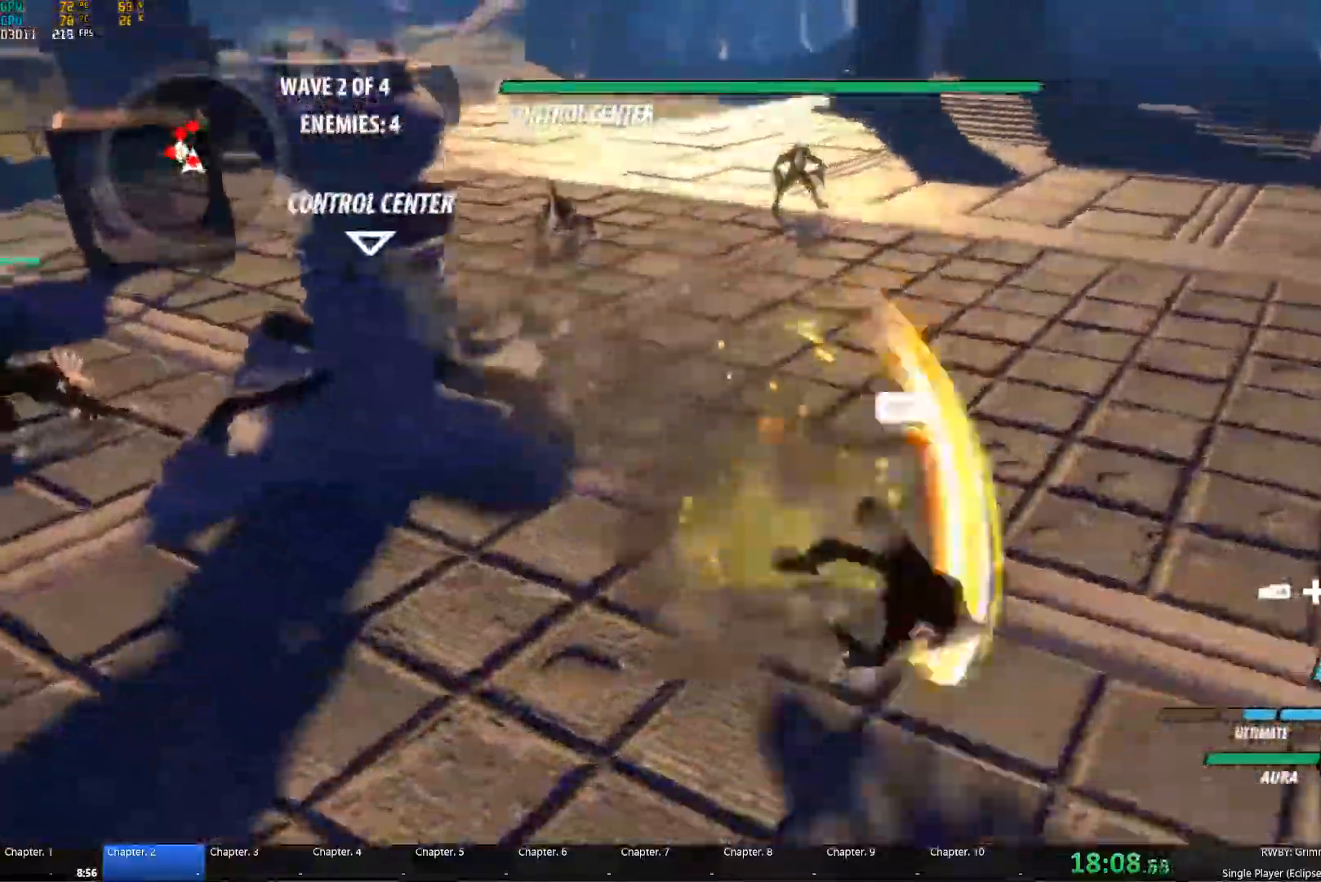
{"dt_ms": 500, "buttons": ["B"], "left_stick": "up", "right_stick": "center"}
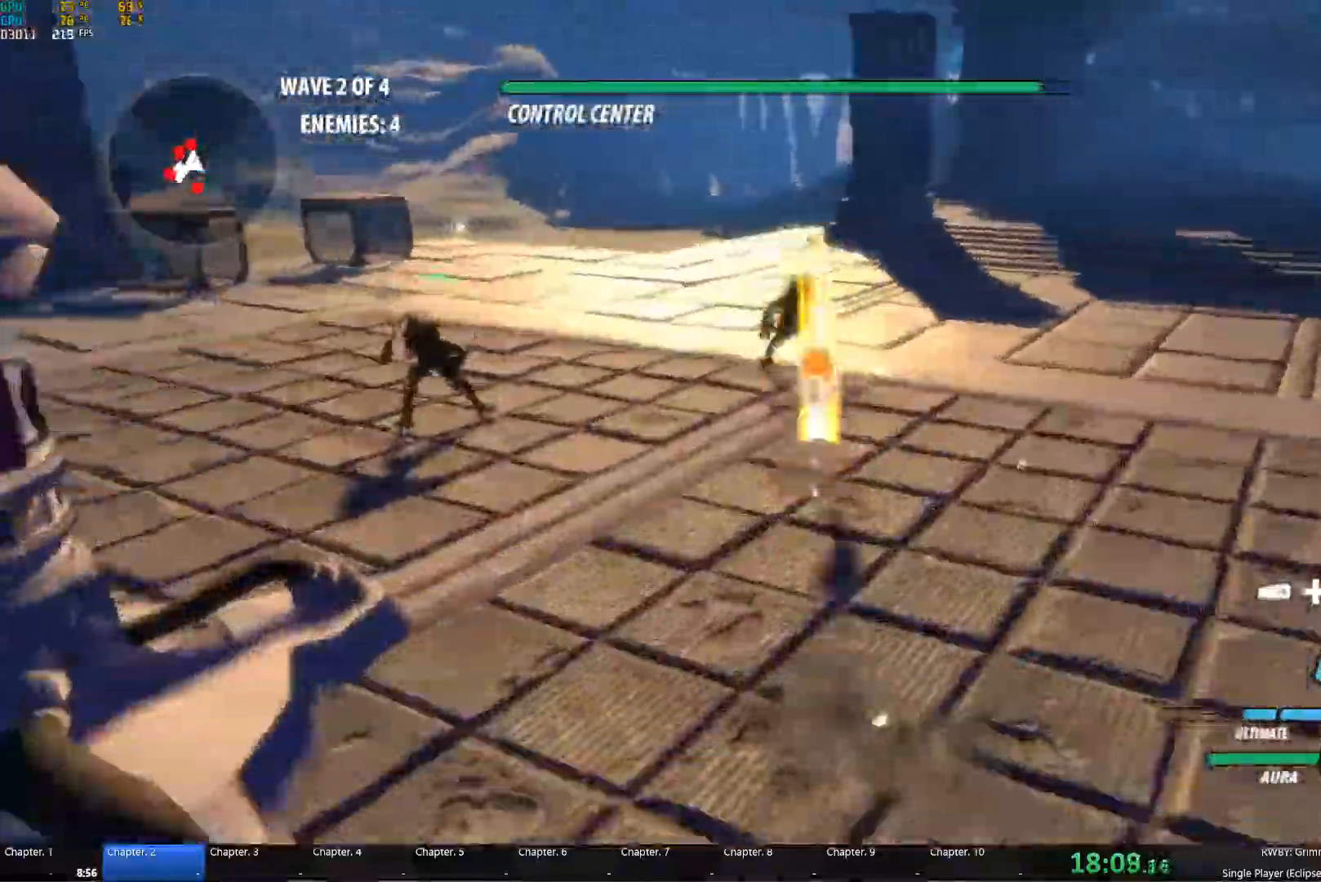
{"dt_ms": 500, "buttons": ["B"], "left_stick": "up", "right_stick": "center", "button_events": [[17, "B", "up"], [50, "L1", "down"], [100, "Y", "down"], [184, "L1", "up"], [200, "B", "down"], [200, "Y", "up"], [284, "B", "up"], [334, "L1", "down"], [367, "Y", "down"], [467, "L1", "up"], [484, "Y", "up"], [500, "B", "down"]]}
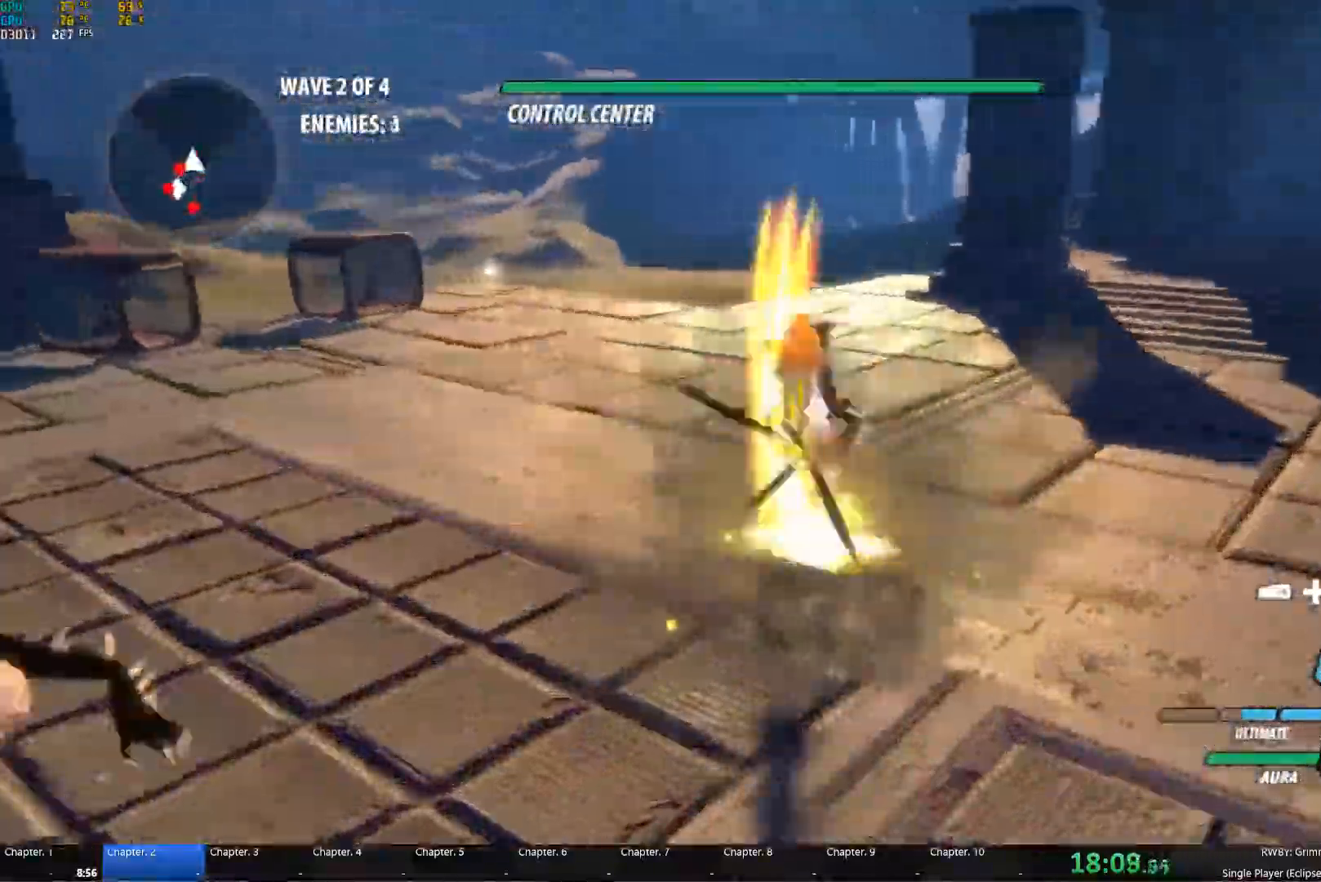
{"dt_ms": 500, "buttons": ["Y"], "left_stick": "left", "right_stick": "center", "button_events": [[67, "B", "up"], [117, "L1", "down"], [150, "Y", "down"], [250, "L1", "up"], [284, "B", "down"], [284, "Y", "up"], [350, "B", "up"], [417, "L1", "down"], [434, "Y", "down"], [500, "L1", "up"]]}
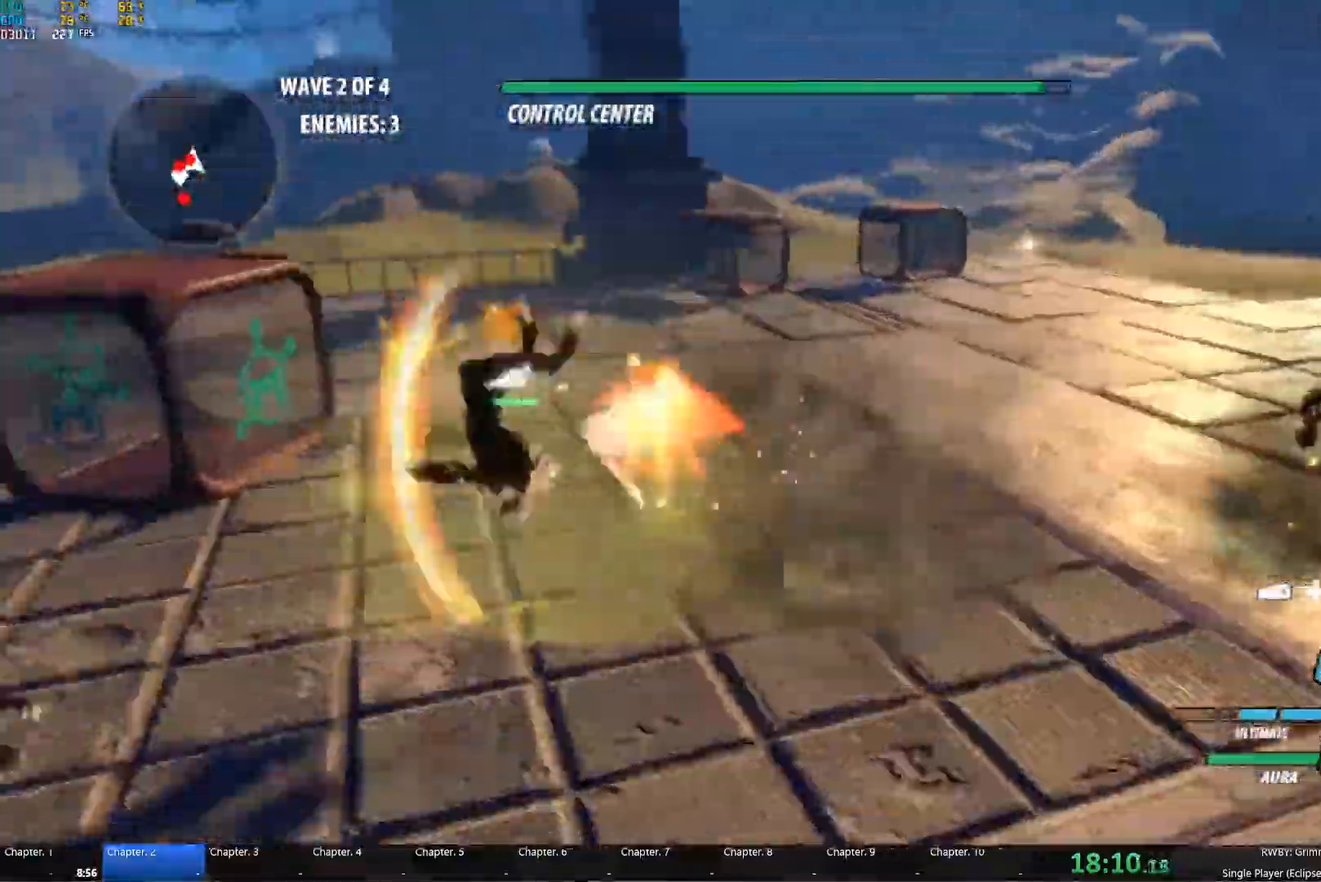
{"dt_ms": 500, "buttons": ["Y", "L1"], "left_stick": "left", "right_stick": "center", "button_events": [[50, "B", "down"], [50, "Y", "up"], [134, "B", "up"], [167, "L1", "down"], [184, "Y", "down"], [284, "L1", "up"], [317, "B", "down"], [317, "Y", "up"], [400, "B", "up"], [434, "L1", "down"], [450, "Y", "down"]]}
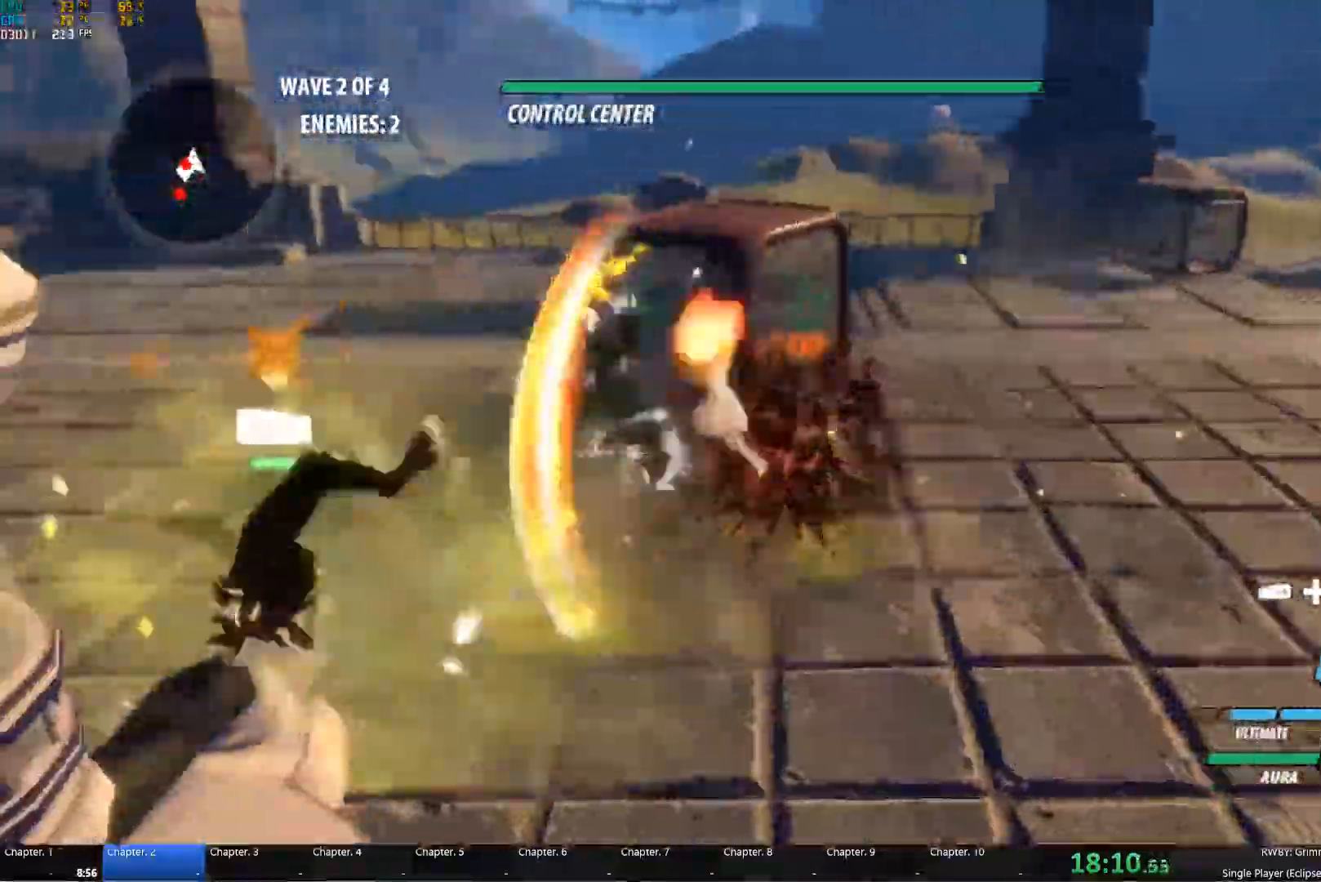
{"dt_ms": 500, "buttons": ["A", "Y", "L1"], "left_stick": "left", "right_stick": "center"}
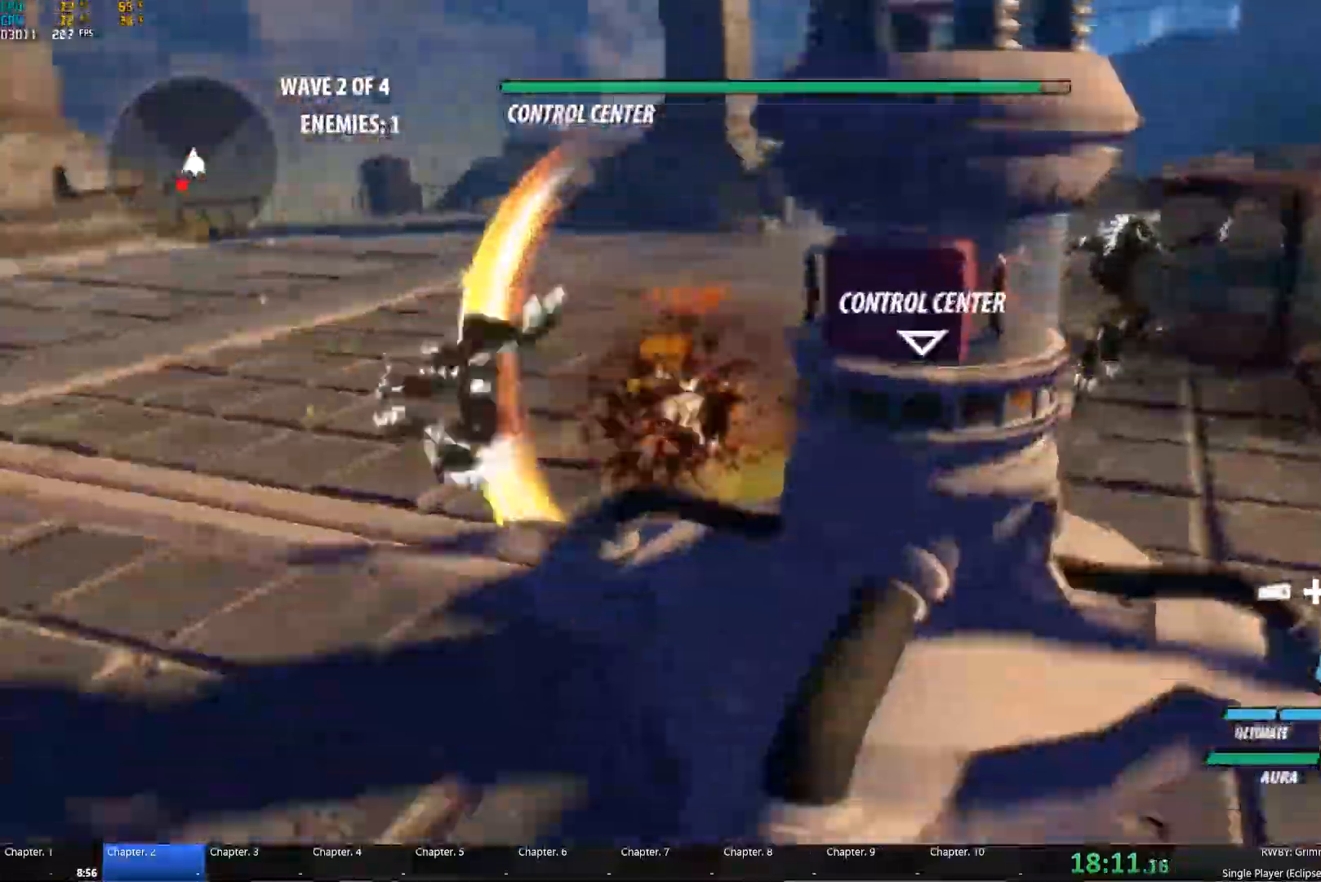
{"dt_ms": 484, "buttons": [], "left_stick": "down", "right_stick": "center"}
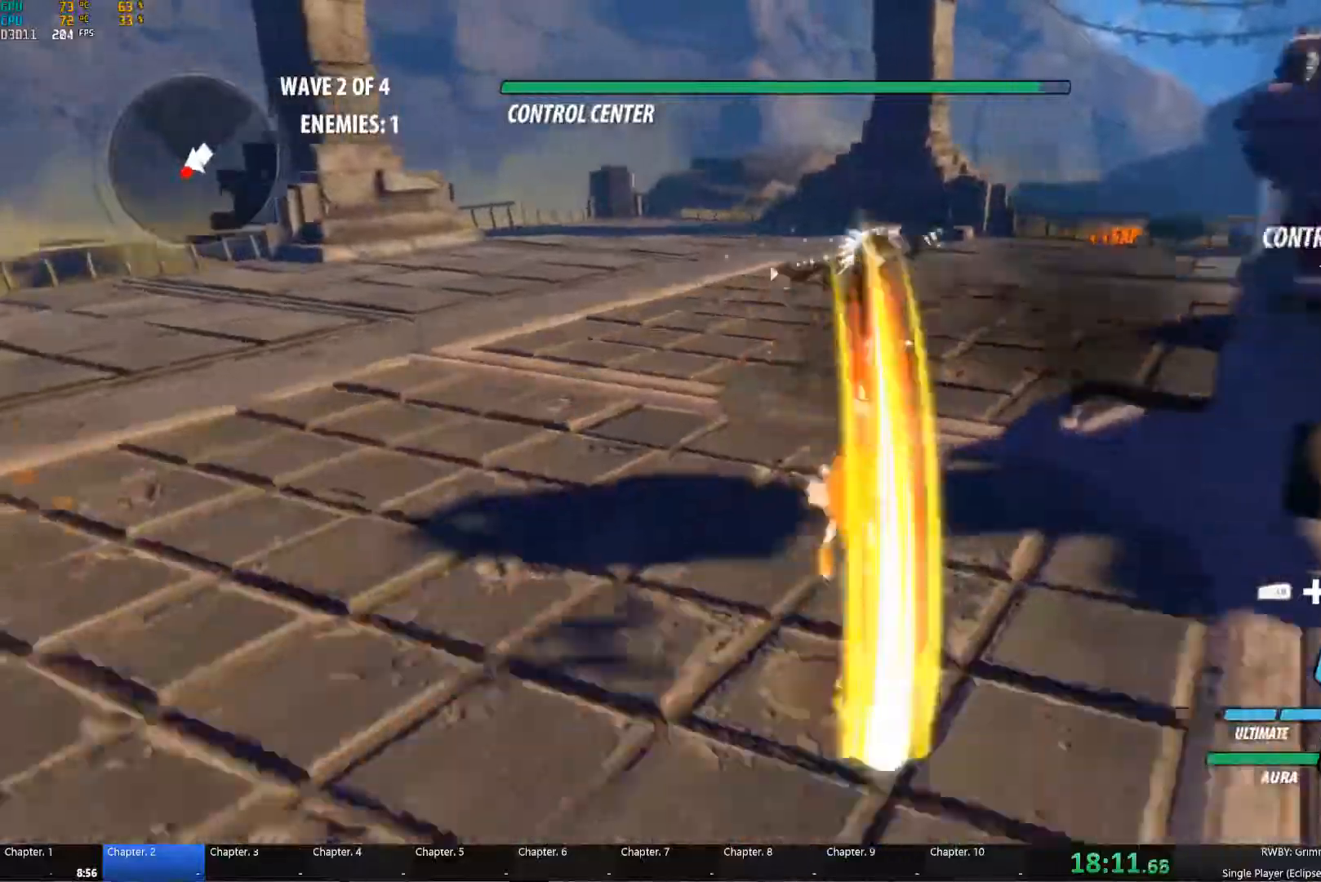
{"dt_ms": 500, "buttons": ["B"], "left_stick": "down-left", "right_stick": "center", "button_events": [[33, "L1", "down"], [83, "Y", "down"], [183, "L1", "up"], [200, "B", "down"], [200, "Y", "up"], [283, "B", "up"], [317, "L1", "down"], [350, "Y", "down"], [450, "L1", "up"], [450, "Y", "up"], [483, "B", "down"]]}
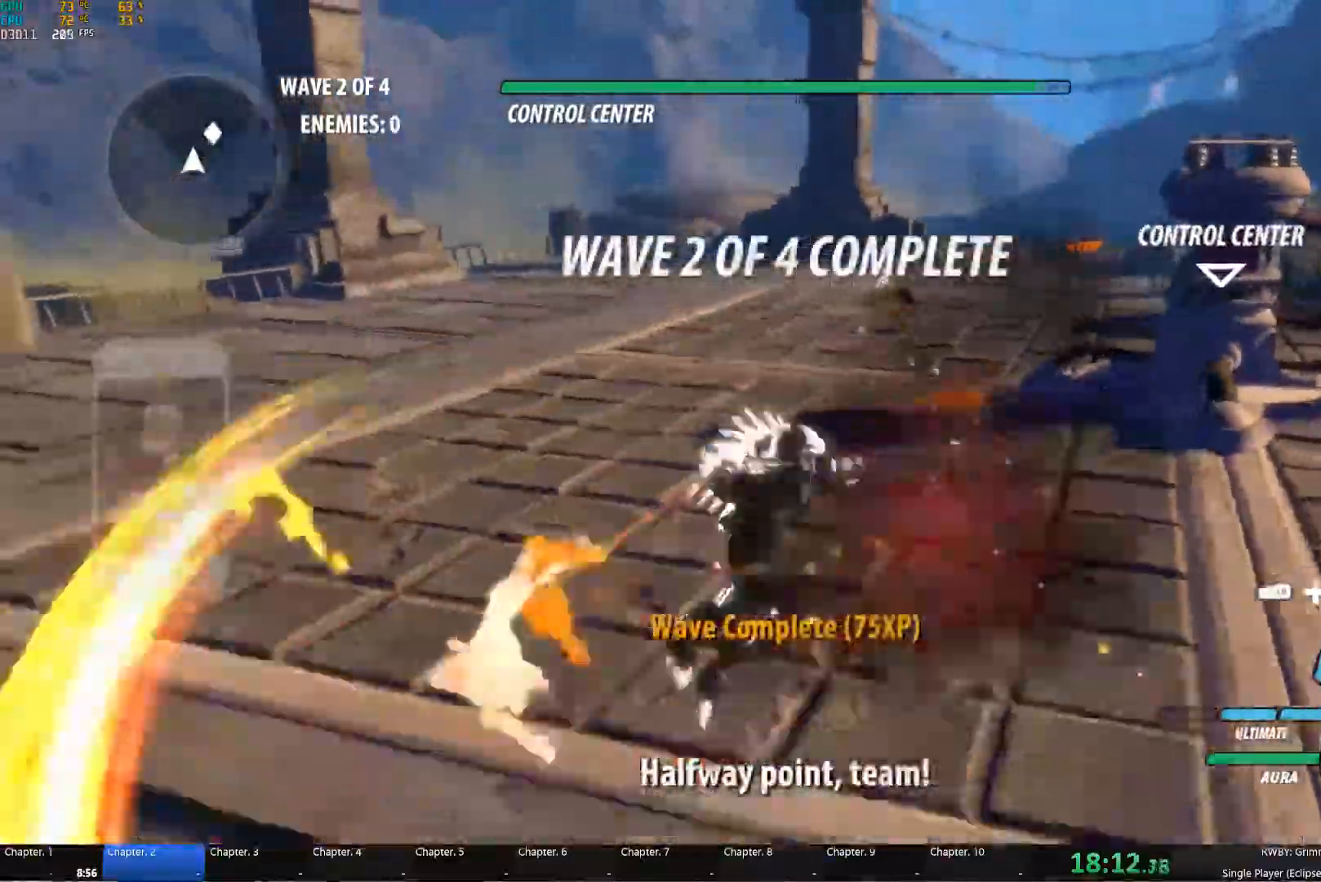
{"dt_ms": 500, "buttons": [], "left_stick": "up", "right_stick": "center", "button_events": [[50, "B", "up"], [117, "L1", "down"], [133, "Y", "down"], [217, "L1", "up"], [267, "B", "down"], [267, "Y", "up"], [367, "B", "up"], [383, "L1", "down"], [467, "L1", "up"]]}
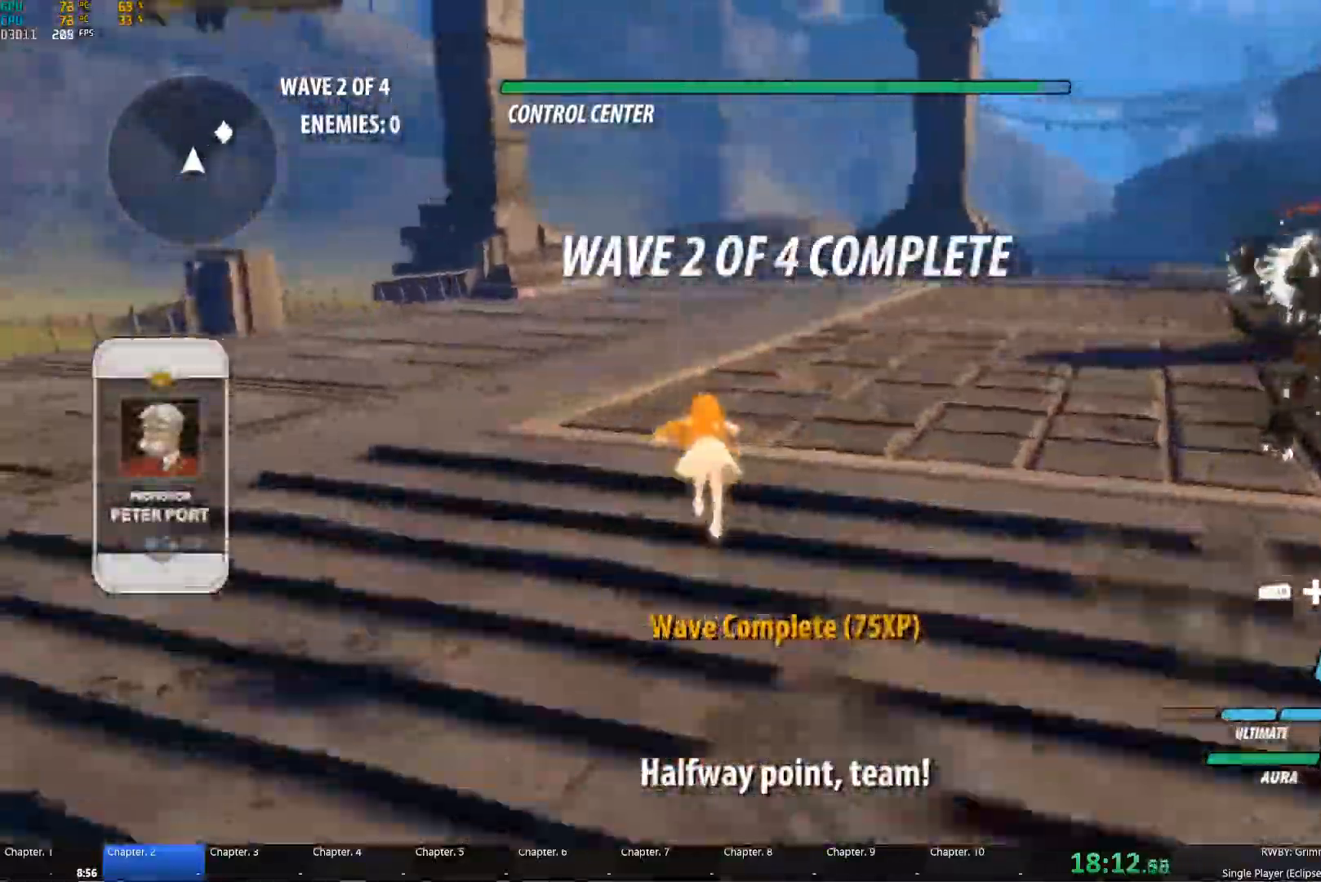
{"dt_ms": 500, "buttons": [], "left_stick": "up-right", "right_stick": "center", "button_events": []}
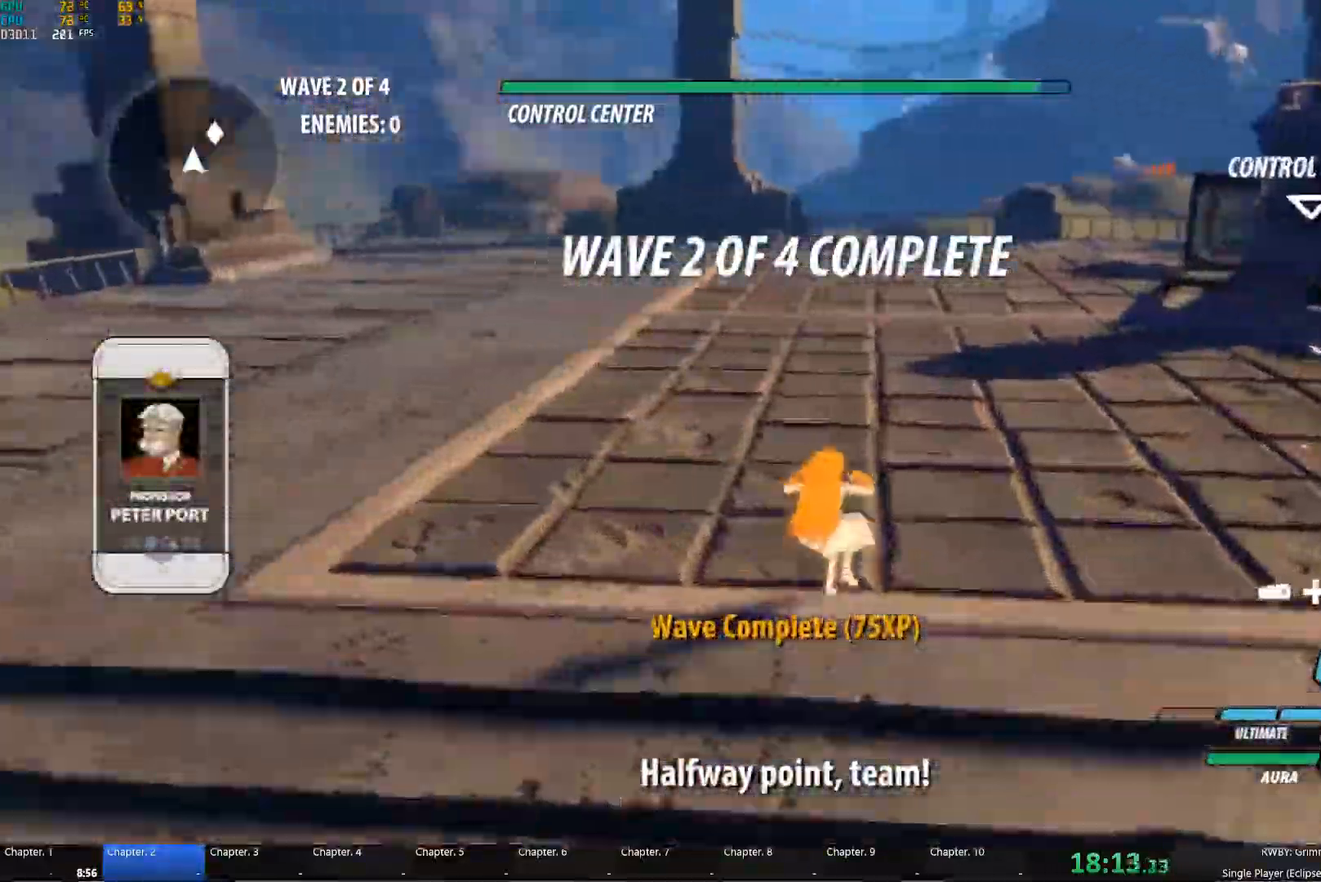
{"dt_ms": 500, "buttons": ["B"], "left_stick": "center", "right_stick": "center", "button_events": [[250, "Y", "down"], [367, "Y", "up"], [400, "B", "down"]]}
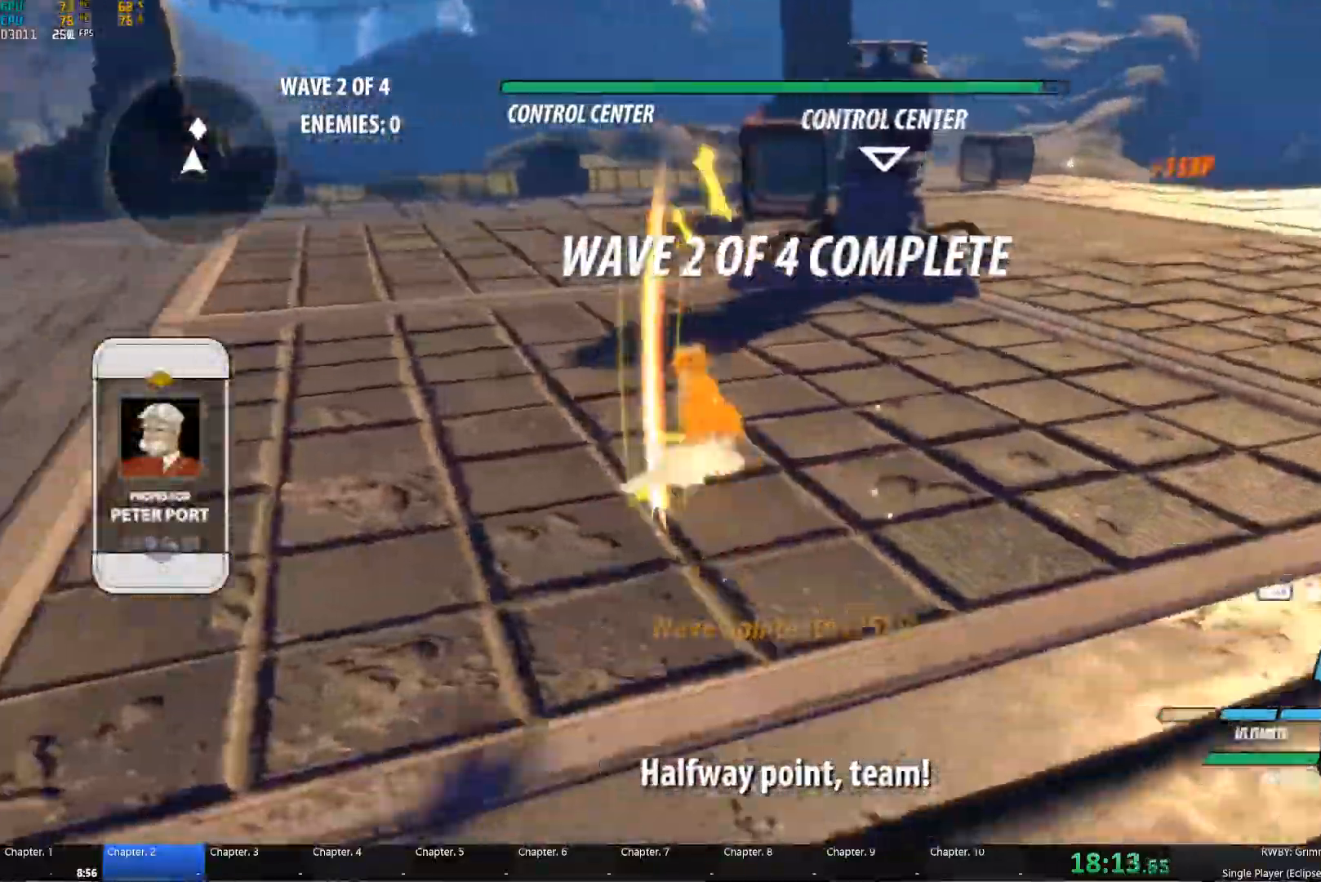
{"dt_ms": 1000, "buttons": ["B"], "left_stick": "center", "right_stick": "center", "button_events": [[17, "B", "up"], [17, "Y", "down"], [67, "Y", "up"], [117, "B", "down"], [183, "Y", "down"], [233, "B", "up"], [233, "Y", "up"], [300, "B", "down"], [350, "Y", "down"], [400, "B", "up"], [400, "Y", "up"], [483, "B", "down"], [533, "B", "up"], [850, "Y", "down"], [950, "Y", "up"], [1000, "B", "down"]]}
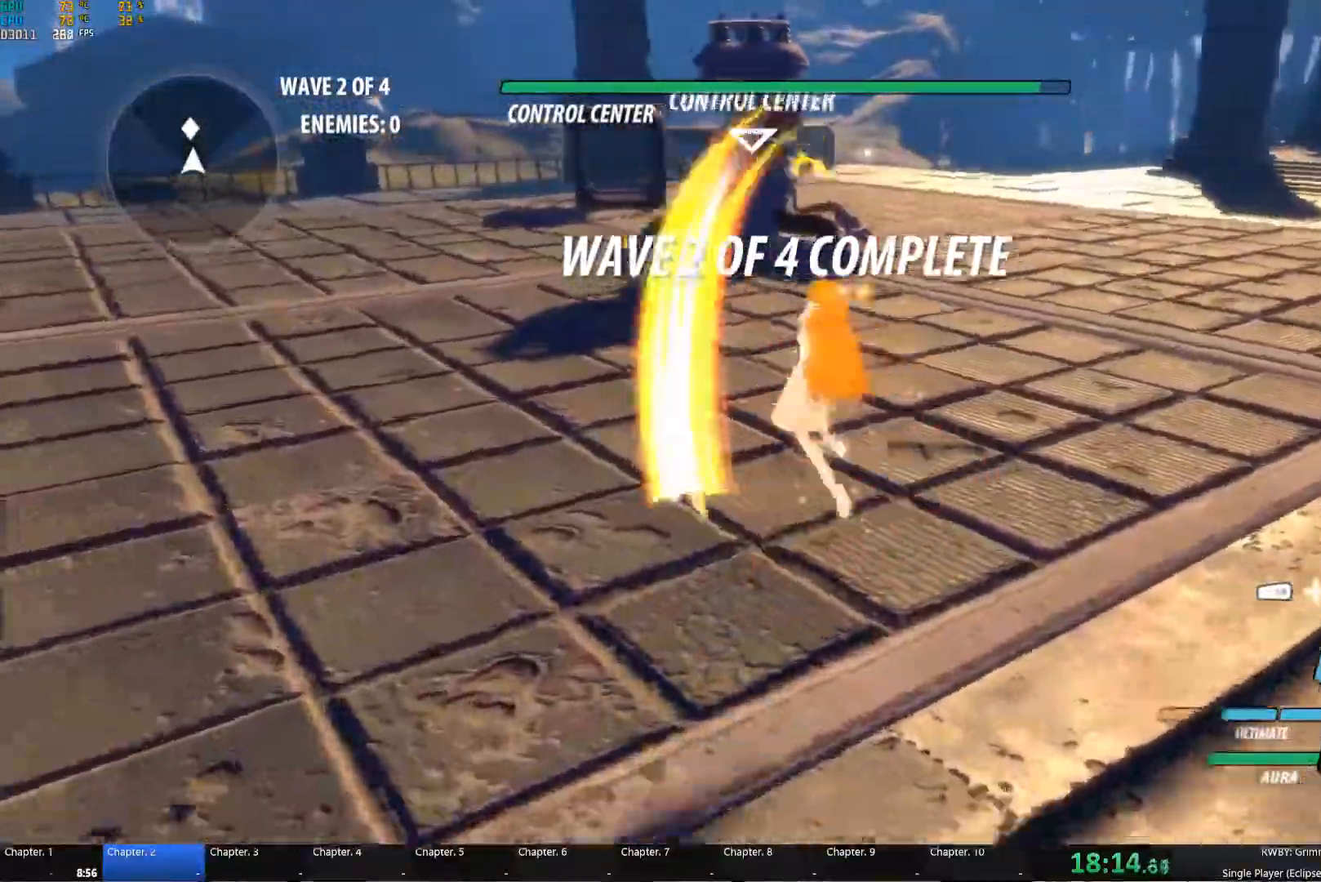
{"dt_ms": 500, "buttons": [], "left_stick": "center", "right_stick": "center", "button_events": [[100, "B", "up"], [183, "B", "down"], [250, "Y", "down"], [283, "B", "up"], [300, "Y", "up"], [367, "B", "down"], [417, "Y", "down"], [450, "B", "up"], [483, "Y", "up"]]}
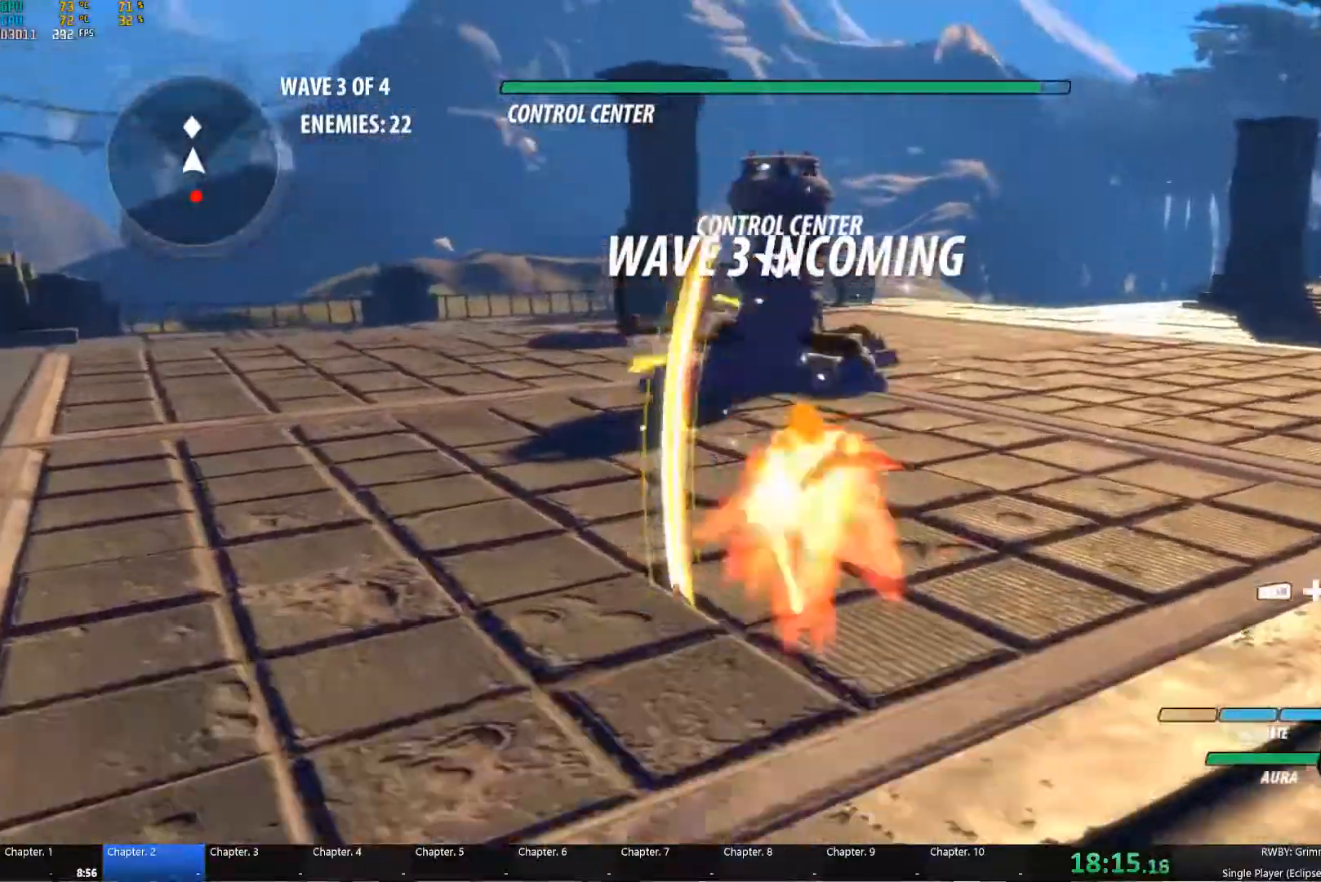
{"dt_ms": 500, "buttons": [], "left_stick": "center", "right_stick": "down-left", "button_events": [[33, "B", "down"], [100, "Y", "down"], [133, "B", "up"], [183, "Y", "up"], [267, "B", "down"], [400, "B", "up"]]}
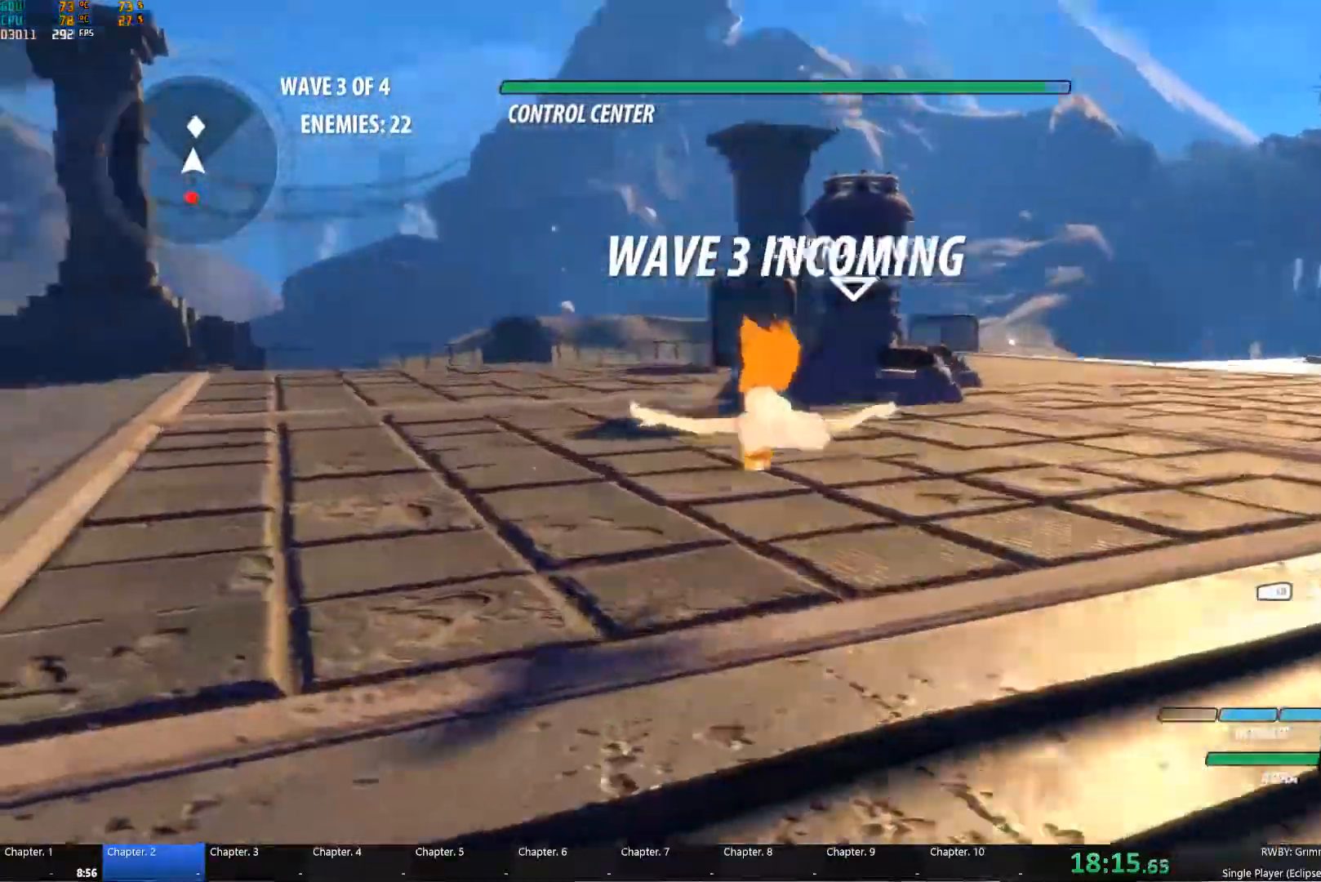
{"dt_ms": 500, "buttons": ["A"], "left_stick": "down", "right_stick": "center", "button_events": [[167, "A", "down"], [183, "L1", "down"], [217, "B", "down"], [217, "Y", "down"], [250, "A", "up"], [250, "B", "up"], [333, "L1", "up"], [350, "B", "down"], [350, "Y", "up"], [433, "B", "up"], [483, "A", "down"]]}
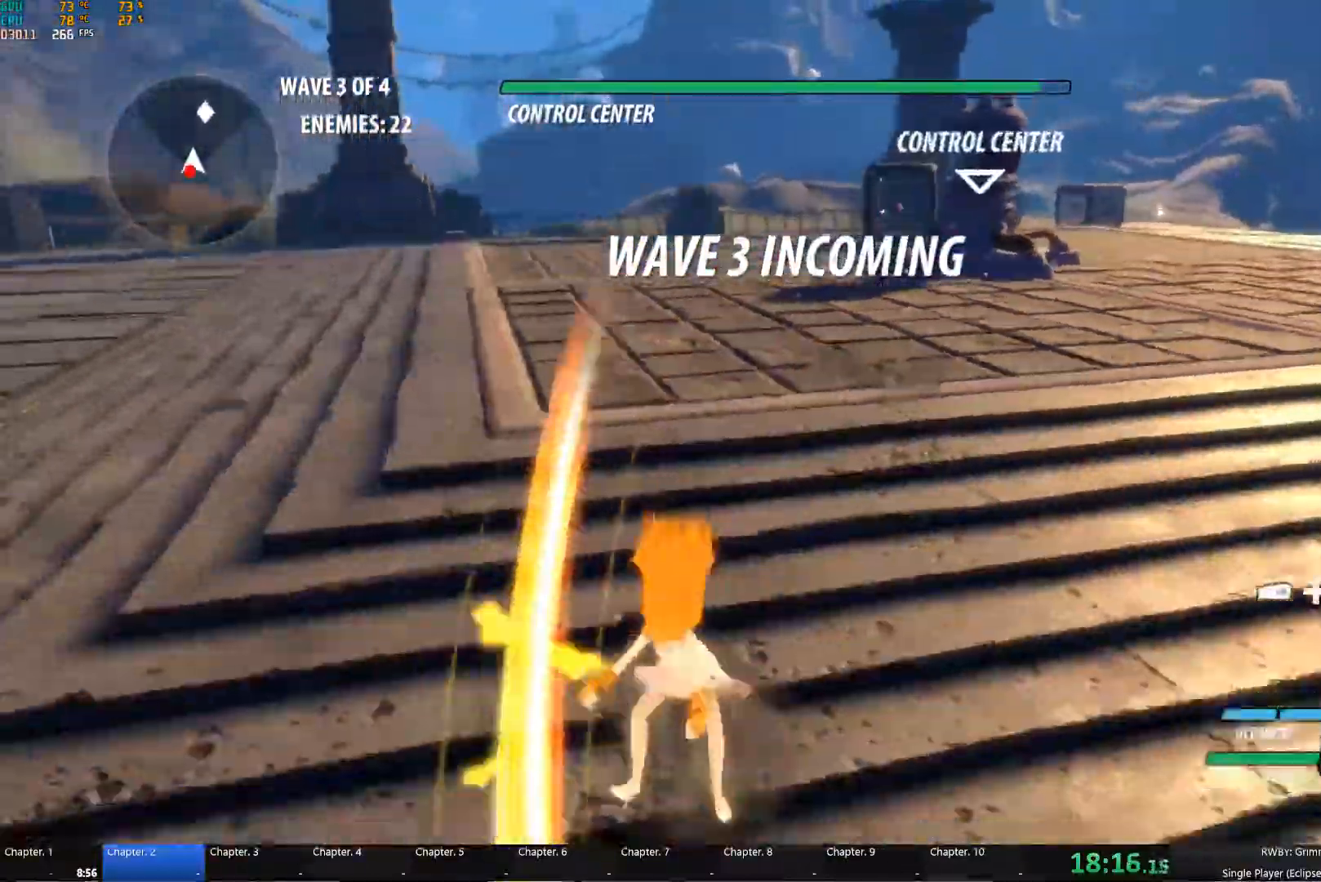
{"dt_ms": 516, "buttons": ["B"], "left_stick": "down", "right_stick": "center", "button_events": [[17, "L1", "down"], [50, "A", "up"], [50, "Y", "down"], [133, "L1", "up"], [167, "B", "down"], [167, "Y", "up"], [267, "B", "up"], [283, "A", "down"], [317, "L1", "down"], [333, "A", "up"], [333, "Y", "down"], [383, "L1", "up"], [450, "B", "down"], [450, "Y", "up"]]}
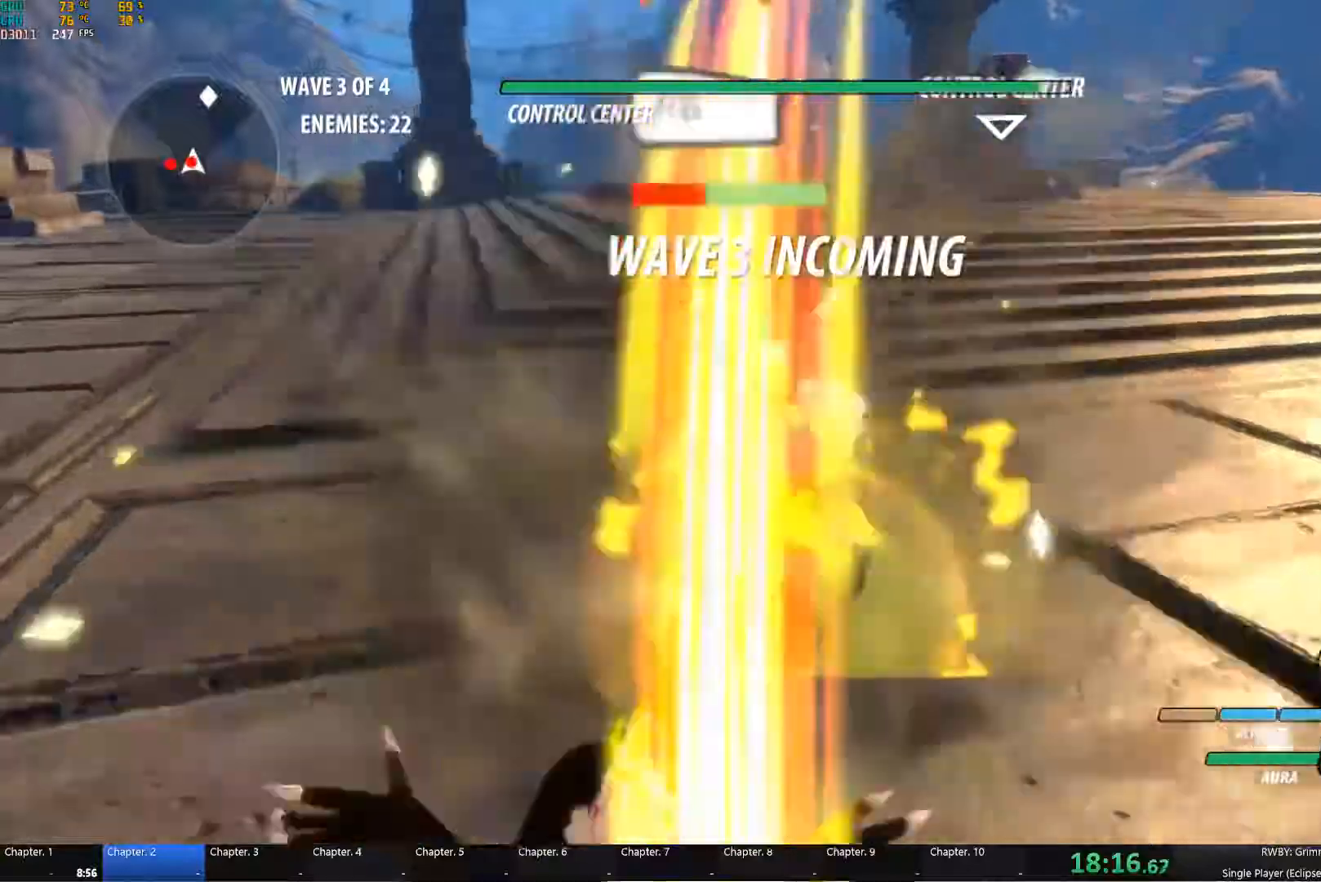
{"dt_ms": 500, "buttons": ["B"], "left_stick": "left", "right_stick": "center", "button_events": [[17, "B", "up"], [67, "L1", "down"], [83, "Y", "down"], [167, "L1", "up"], [200, "B", "down"], [200, "Y", "up"], [283, "B", "up"], [350, "L1", "down"], [350, "Y", "down"], [417, "L1", "up"], [467, "Y", "up"], [483, "B", "down"]]}
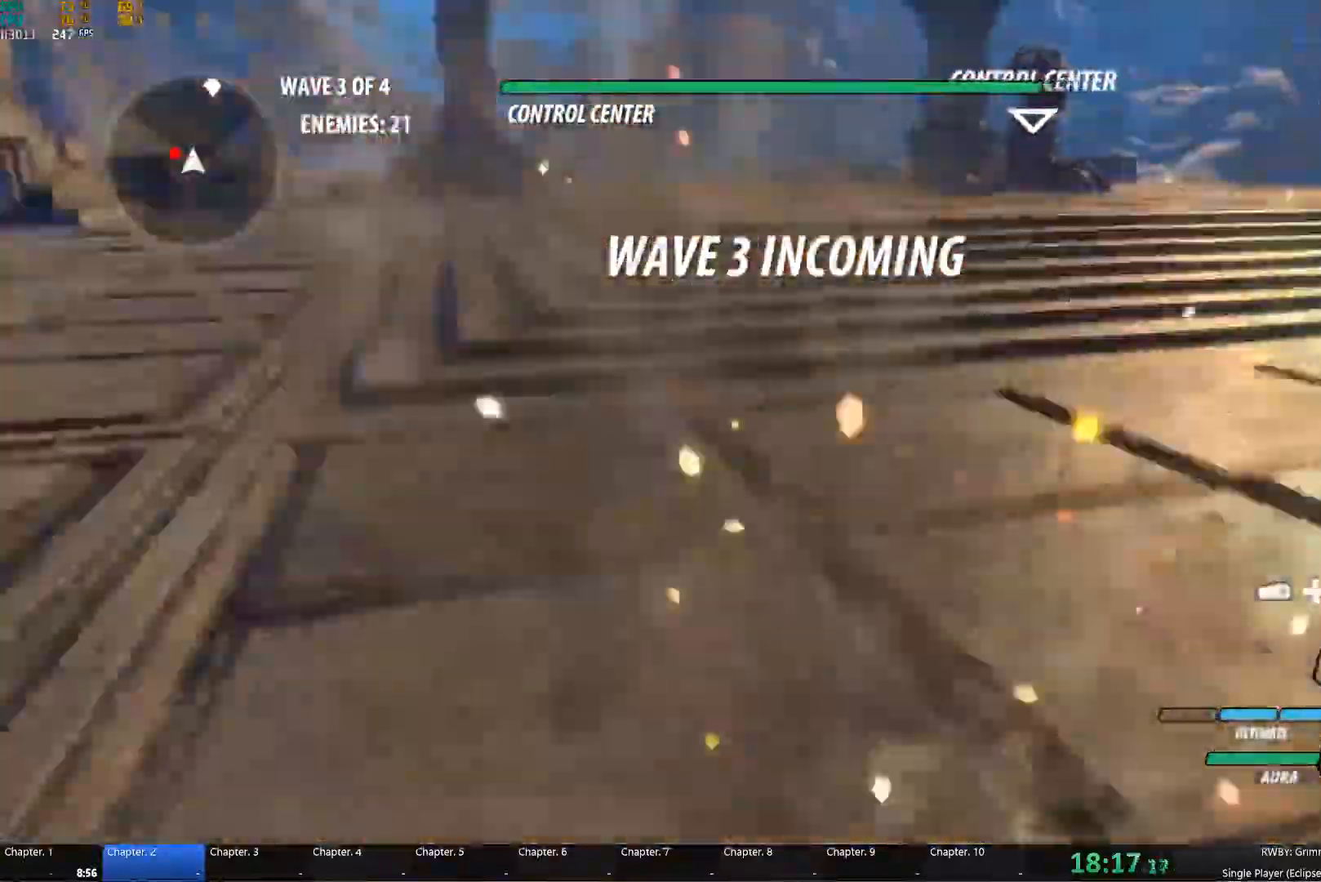
{"dt_ms": 500, "buttons": [], "left_stick": "up-left", "right_stick": "center", "button_events": [[50, "B", "up"], [100, "L1", "down"], [117, "Y", "down"], [233, "B", "down"], [233, "L1", "up"], [250, "Y", "up"], [333, "B", "up"], [383, "L1", "down"], [400, "Y", "down"], [500, "L1", "up"], [500, "Y", "up"]]}
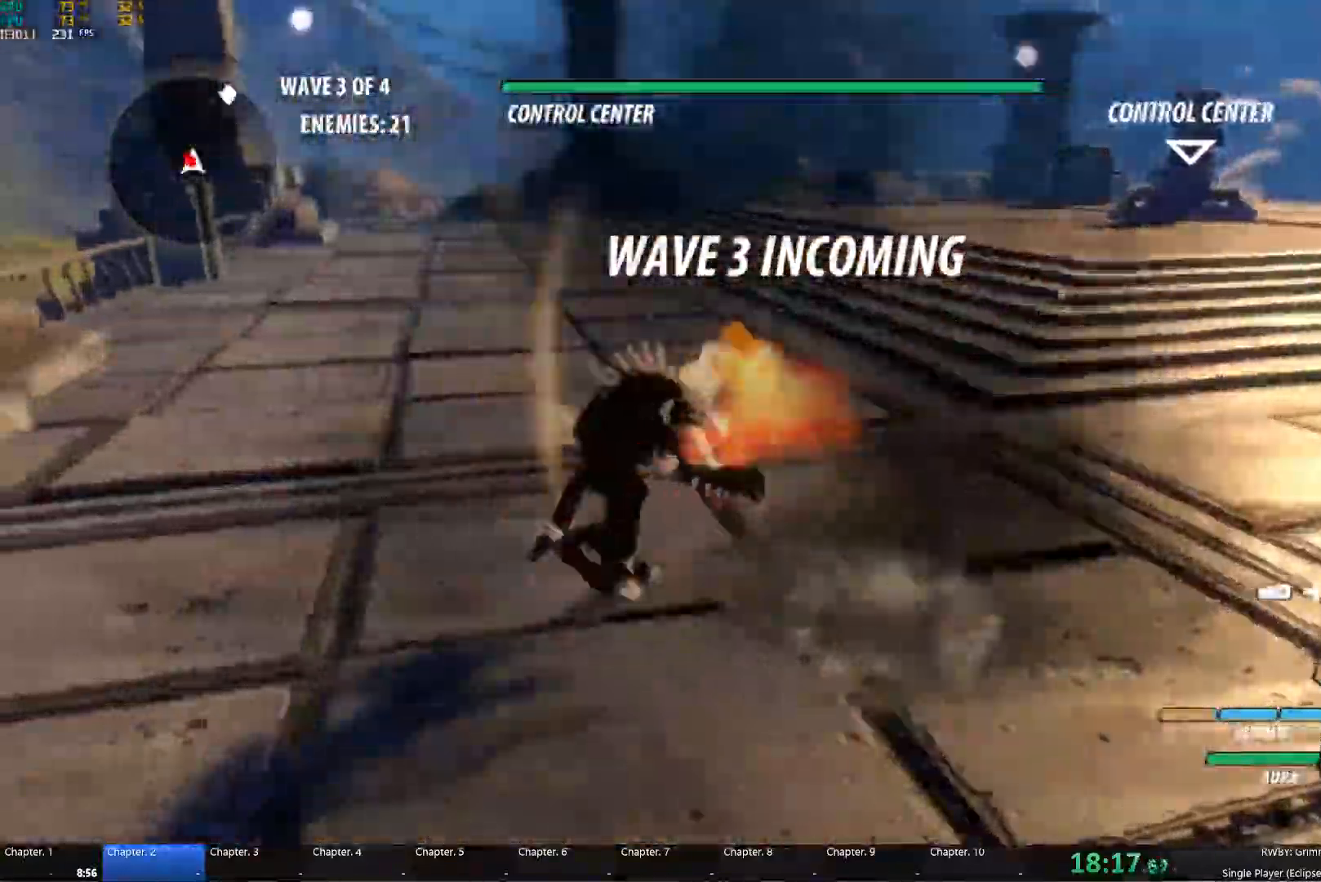
{"dt_ms": 500, "buttons": ["L1"], "left_stick": "down", "right_stick": "center", "button_events": [[33, "B", "down"], [100, "B", "up"], [150, "L1", "down"], [183, "Y", "down"], [267, "L1", "up"], [300, "B", "down"], [300, "Y", "up"], [383, "B", "up"], [450, "L1", "down"]]}
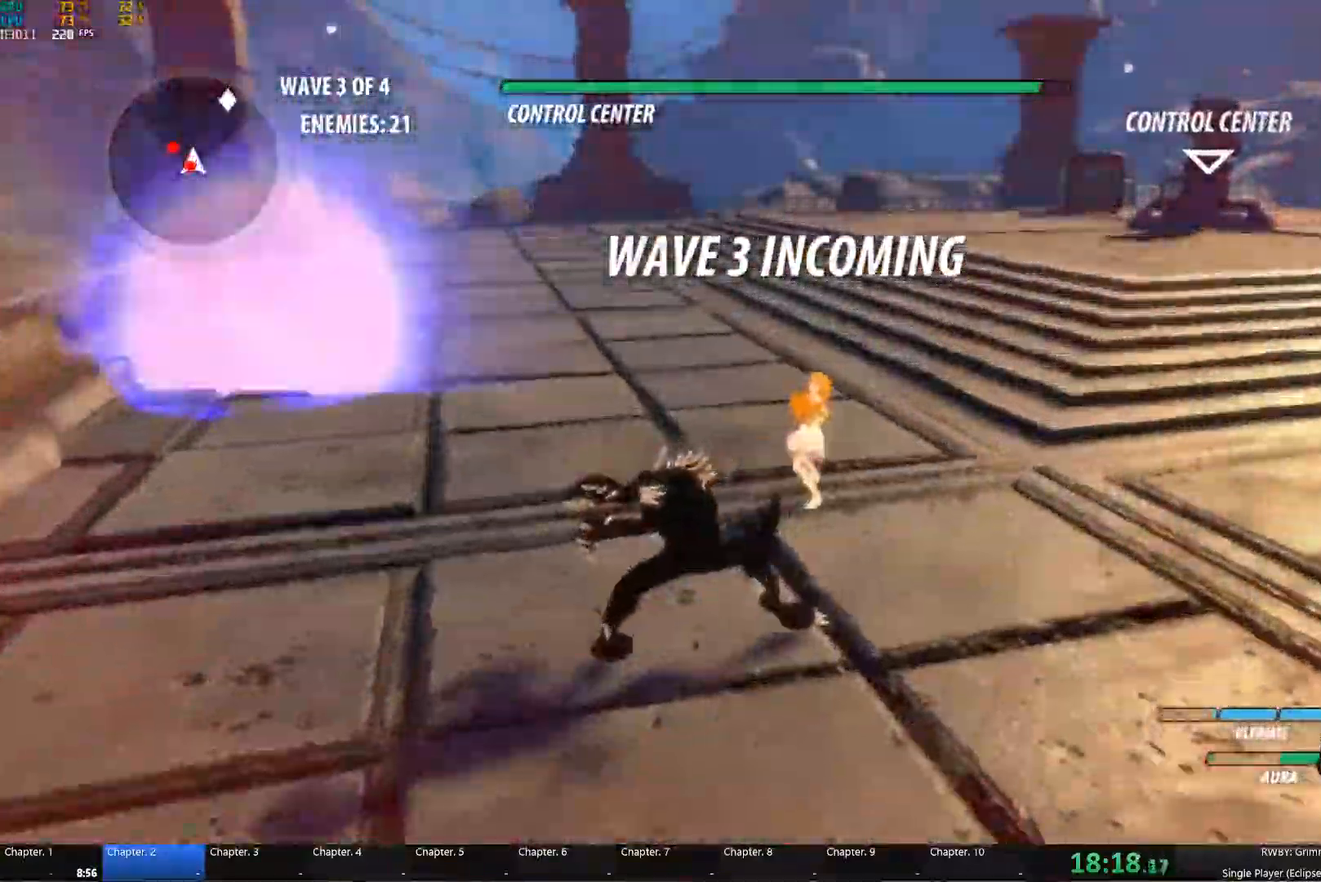
{"dt_ms": 500, "buttons": ["B"], "left_stick": "down", "right_stick": "center", "button_events": [[17, "L1", "up"], [300, "L1", "down"], [300, "Y", "down"], [367, "L1", "up"], [433, "B", "down"], [433, "Y", "up"]]}
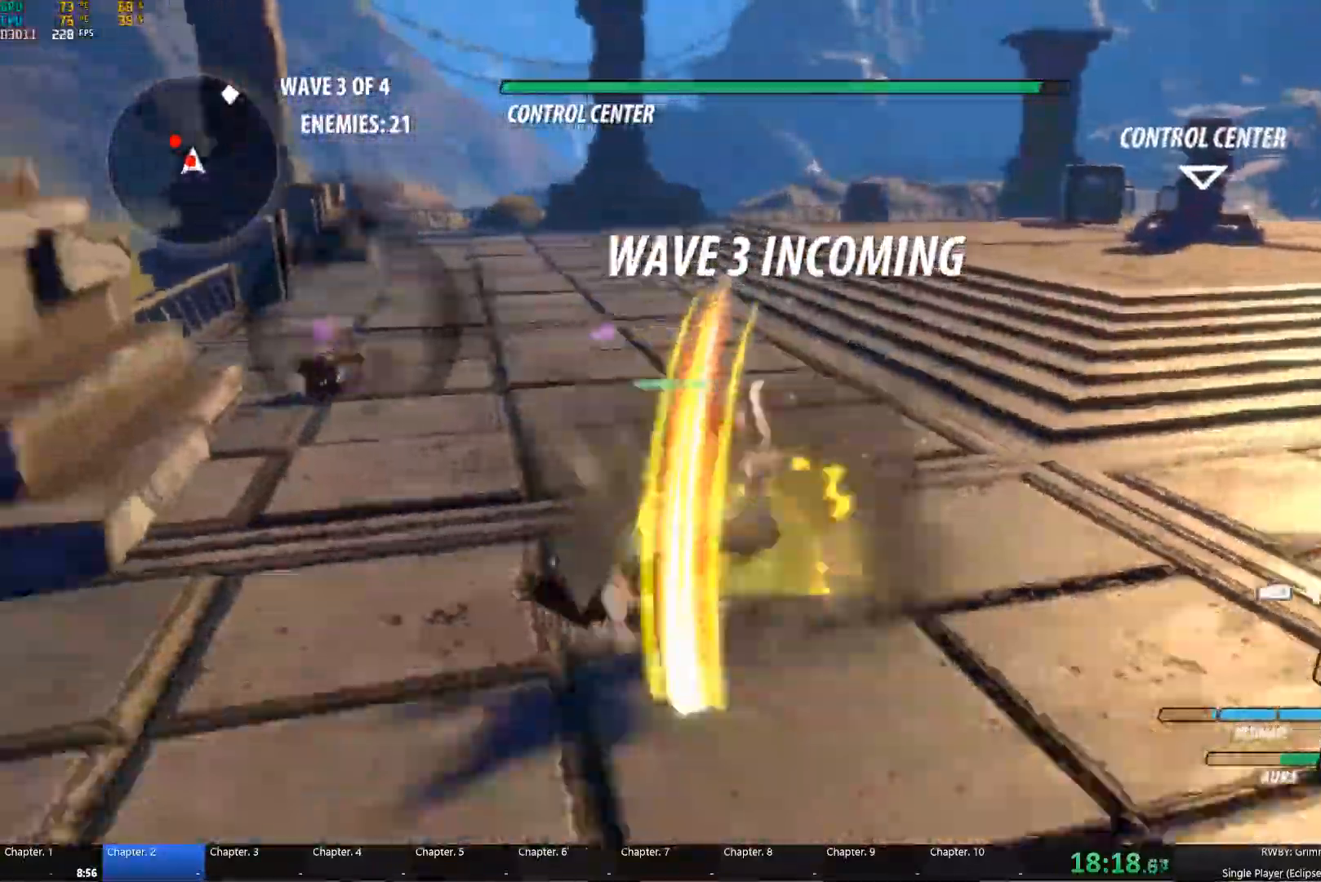
{"dt_ms": 500, "buttons": ["B"], "left_stick": "down", "right_stick": "center", "button_events": [[17, "B", "up"], [50, "L1", "down"], [83, "Y", "down"], [133, "L1", "up"], [183, "B", "down"], [183, "Y", "up"], [283, "B", "up"], [300, "L1", "down"], [333, "Y", "down"], [400, "L1", "up"], [450, "B", "down"], [450, "Y", "up"]]}
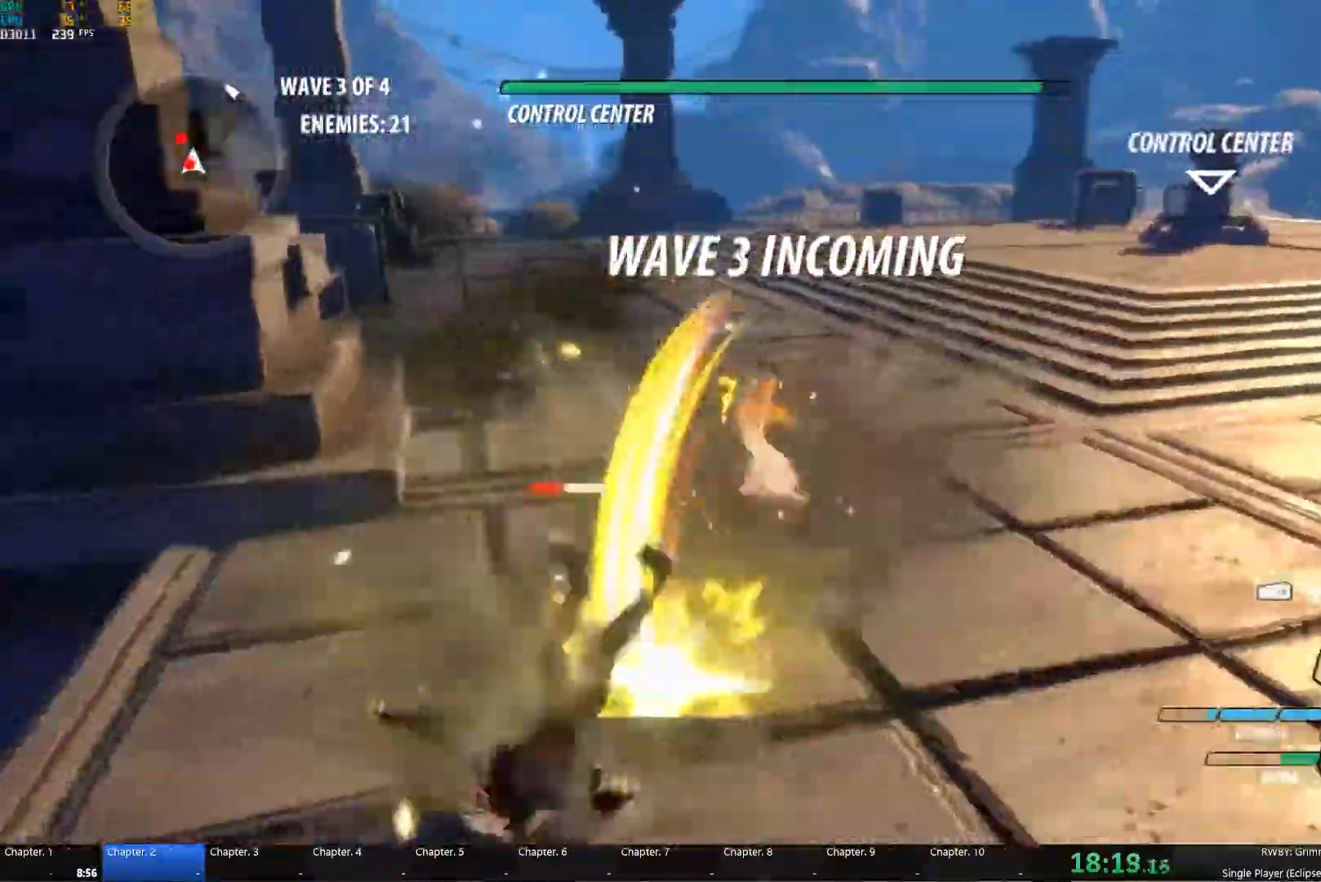
{"dt_ms": 500, "buttons": ["B"], "left_stick": "up", "right_stick": "center", "button_events": [[17, "B", "up"], [67, "L1", "down"], [100, "Y", "down"], [150, "L1", "up"], [217, "B", "down"], [217, "Y", "up"], [283, "B", "up"], [317, "L1", "down"], [367, "Y", "down"], [417, "L1", "up"], [467, "B", "down"], [483, "Y", "up"]]}
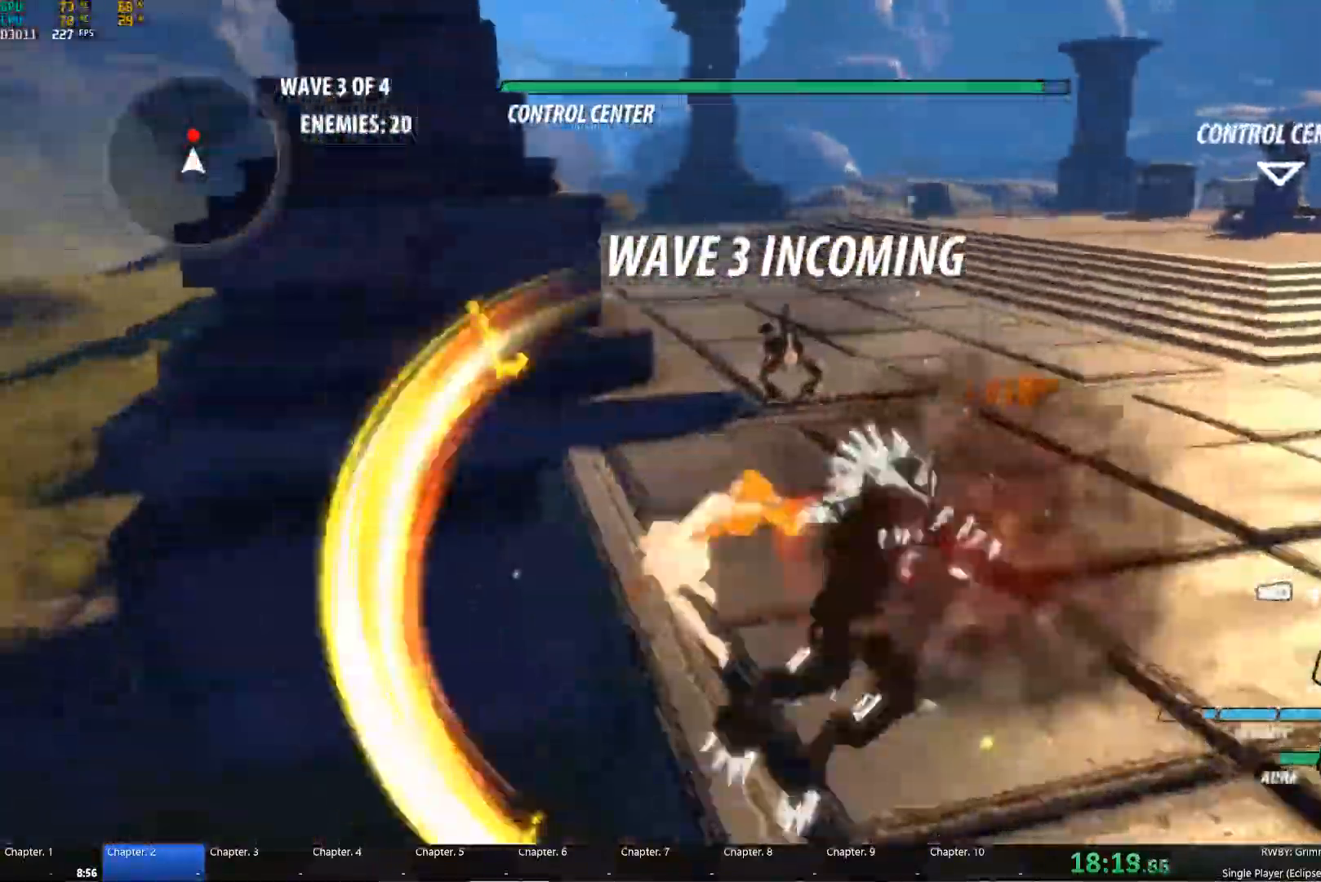
{"dt_ms": 500, "buttons": ["Y", "L1"], "left_stick": "up", "right_stick": "center", "button_events": [[50, "B", "up"], [83, "L1", "down"], [117, "Y", "down"], [217, "L1", "up"], [233, "Y", "up"], [250, "B", "down"], [317, "B", "up"], [383, "L1", "down"], [417, "B", "down"], [417, "Y", "down"], [467, "B", "up"]]}
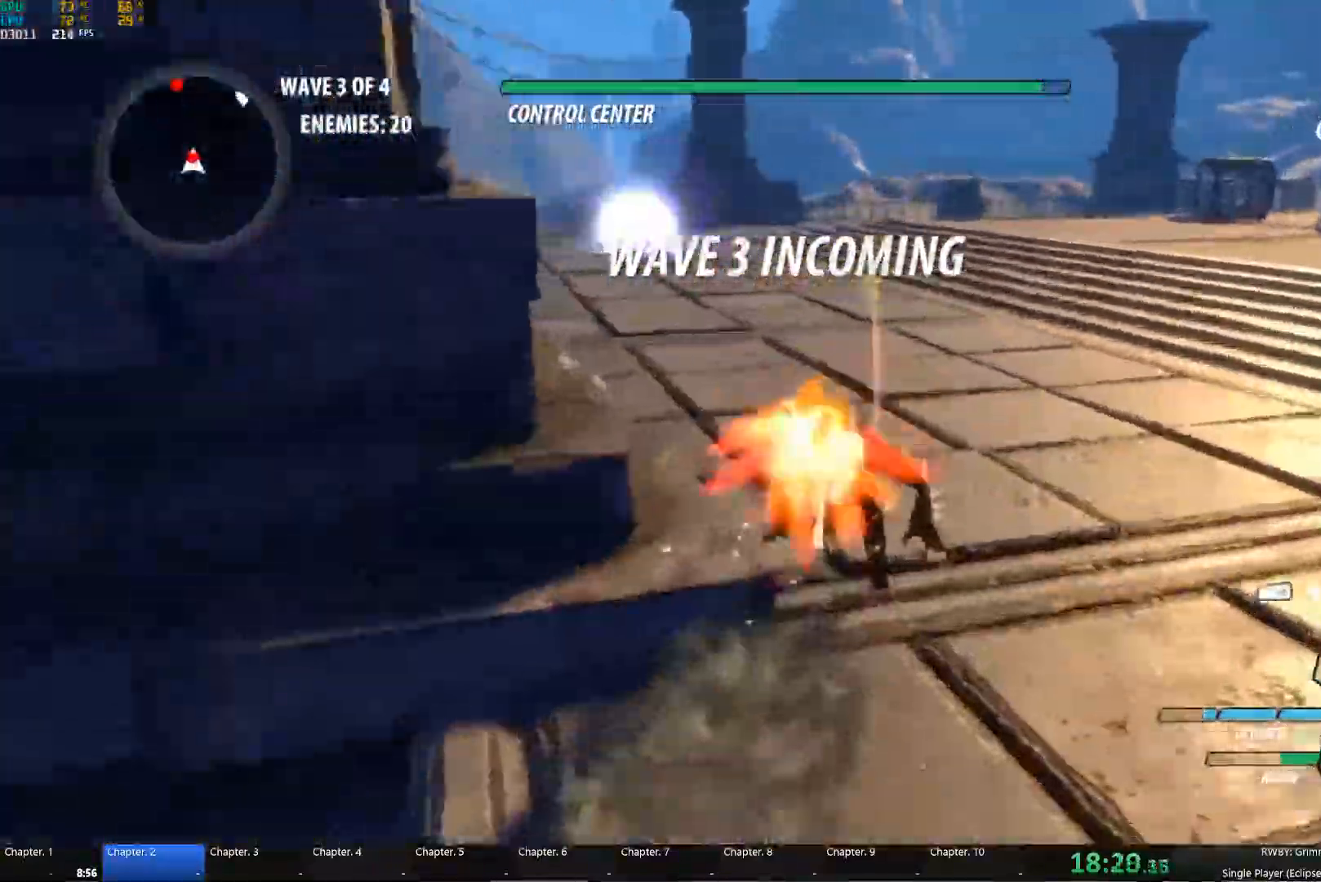
{"dt_ms": 500, "buttons": ["Y", "L1"], "left_stick": "up", "right_stick": "center", "button_events": [[33, "L1", "up"], [50, "B", "down"], [50, "Y", "up"], [150, "B", "up"], [167, "L1", "down"], [200, "Y", "down"], [300, "L1", "up"], [317, "Y", "up"], [333, "B", "down"], [383, "B", "up"], [433, "L1", "down"], [450, "Y", "down"]]}
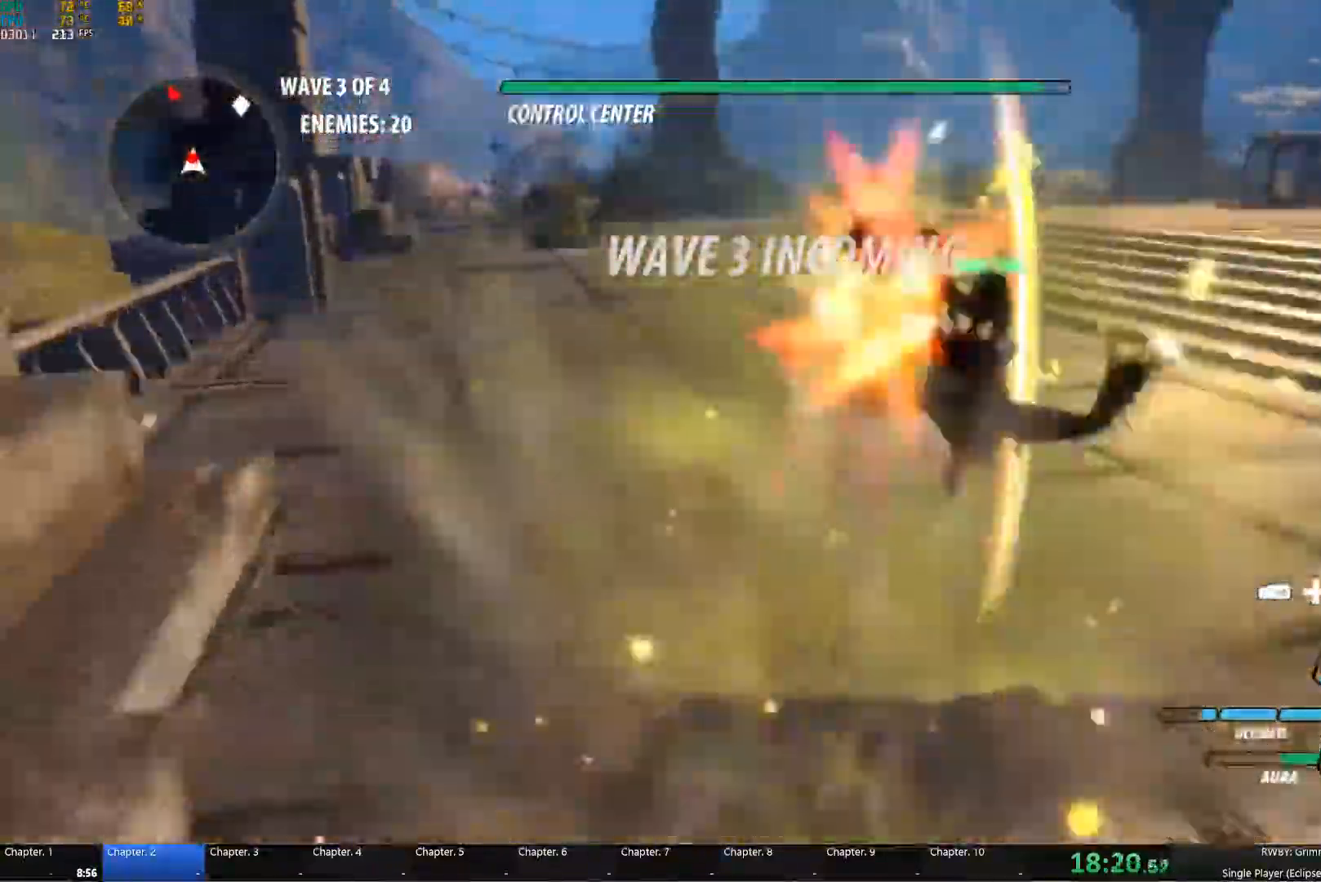
{"dt_ms": 500, "buttons": ["A", "L1"], "left_stick": "up", "right_stick": "center", "button_events": [[67, "L1", "up"], [67, "Y", "up"], [100, "B", "down"], [150, "B", "up"], [217, "A", "down"], [217, "L1", "down"], [233, "A", "up"], [250, "Y", "down"], [367, "B", "down"], [367, "L1", "up"], [367, "Y", "up"], [417, "B", "up"], [450, "A", "down"], [500, "L1", "down"]]}